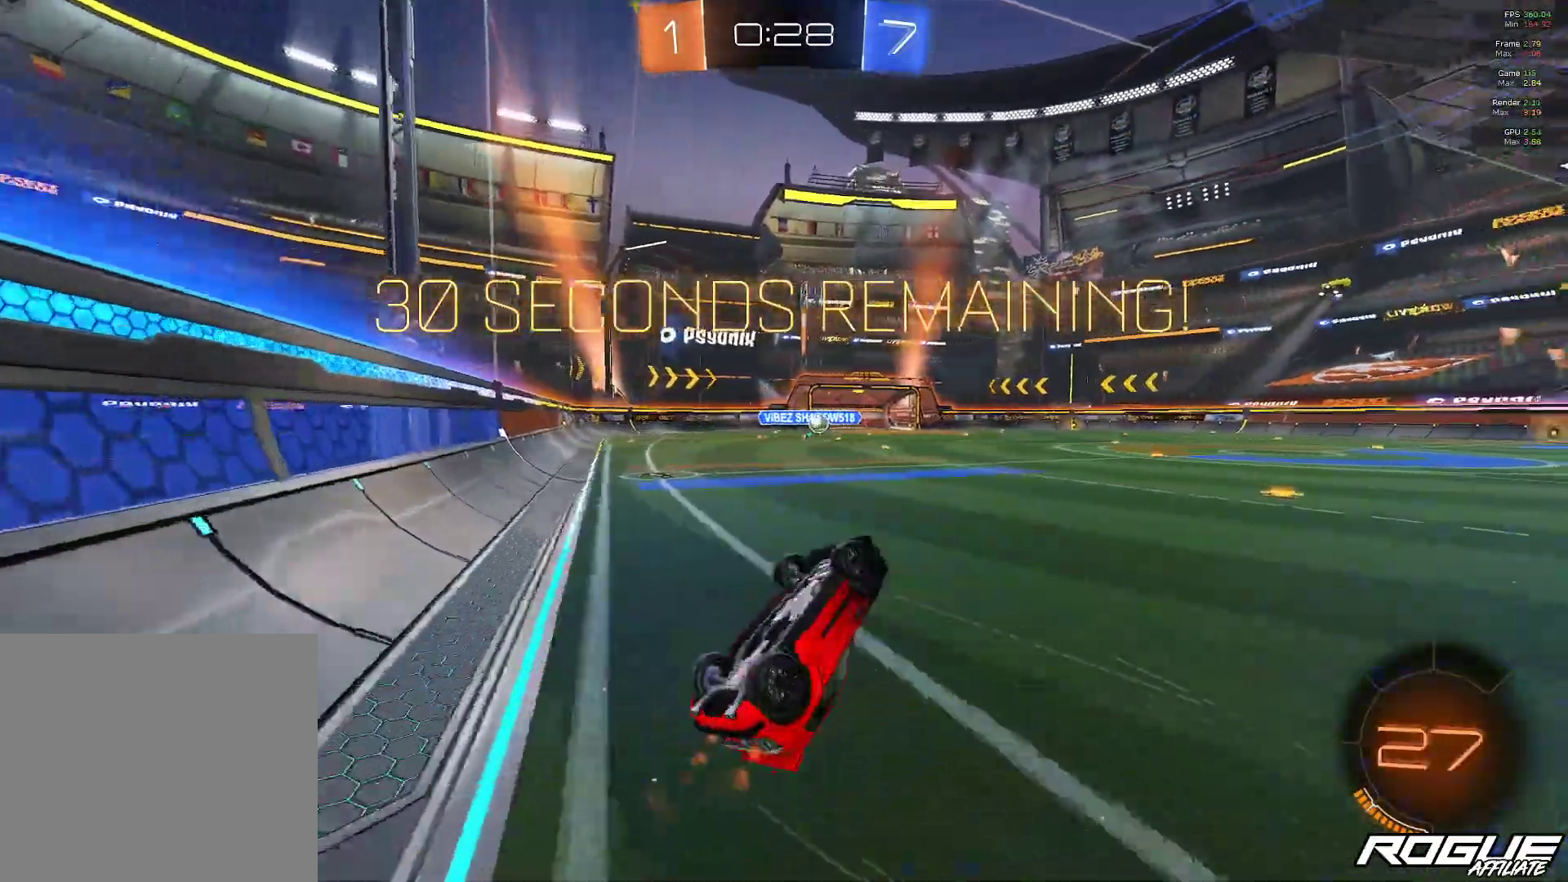
Gameplay with a controller (Xbox layout); each line is a JSON object with the inputs held at the frame after it (dt_ms = milliseconds from this image to that frame). "events" lists button and stick changes between this image and that frame as [ms after this image, input, new state], when the widget could be followed in between. Not read: R2 SELECT.
{"dt_ms": 500, "buttons": [], "left_stick": "center", "right_stick": "center", "events": []}
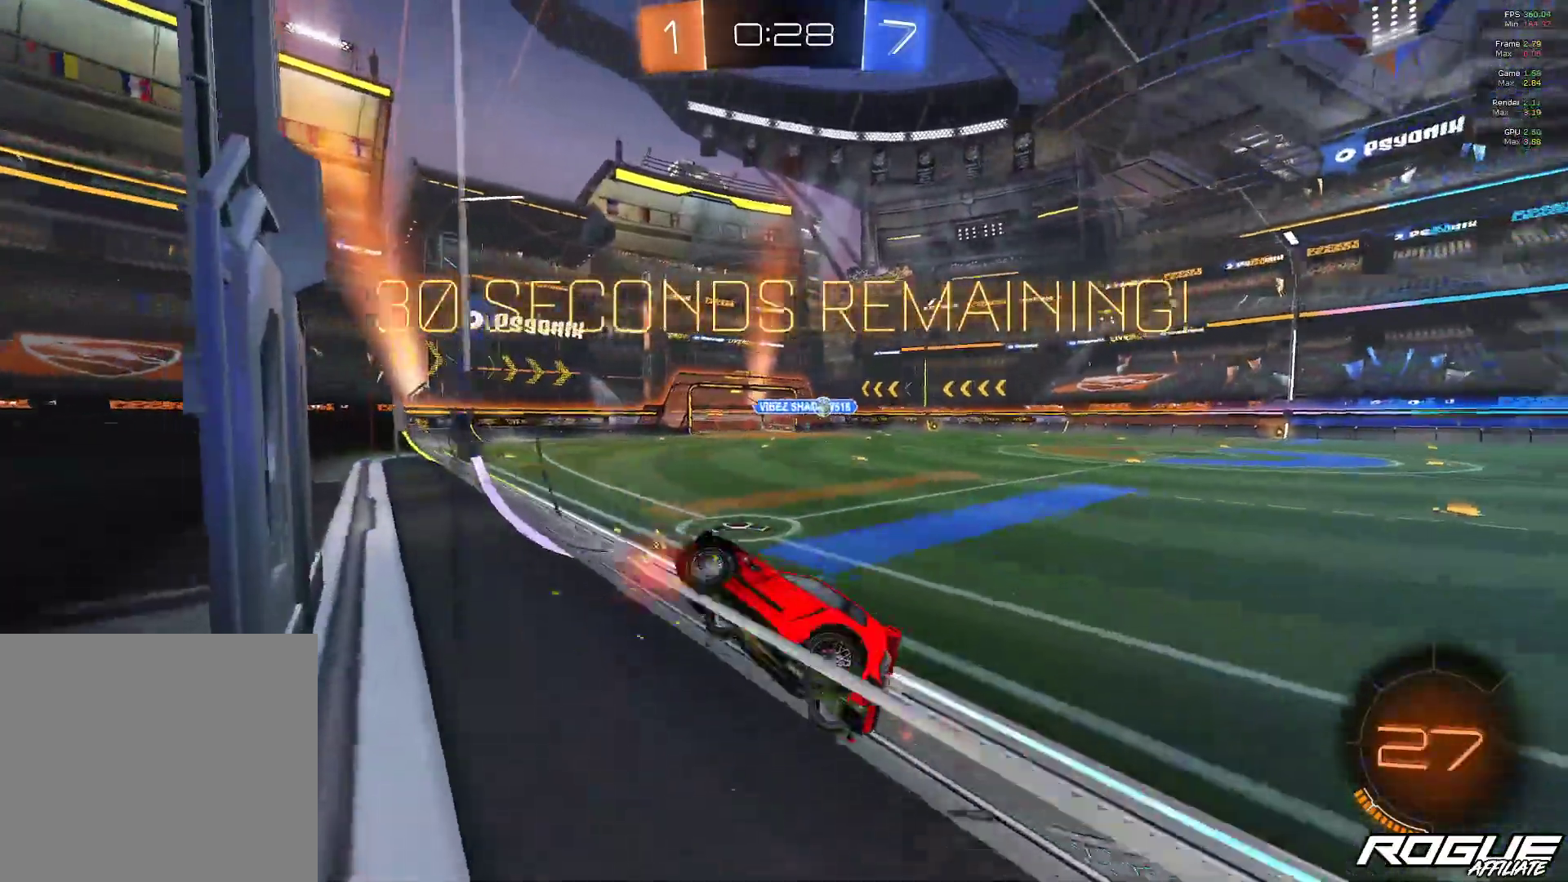
{"dt_ms": 500, "buttons": [], "left_stick": "right", "right_stick": "center", "events": [[100, "left_stick", "right"]]}
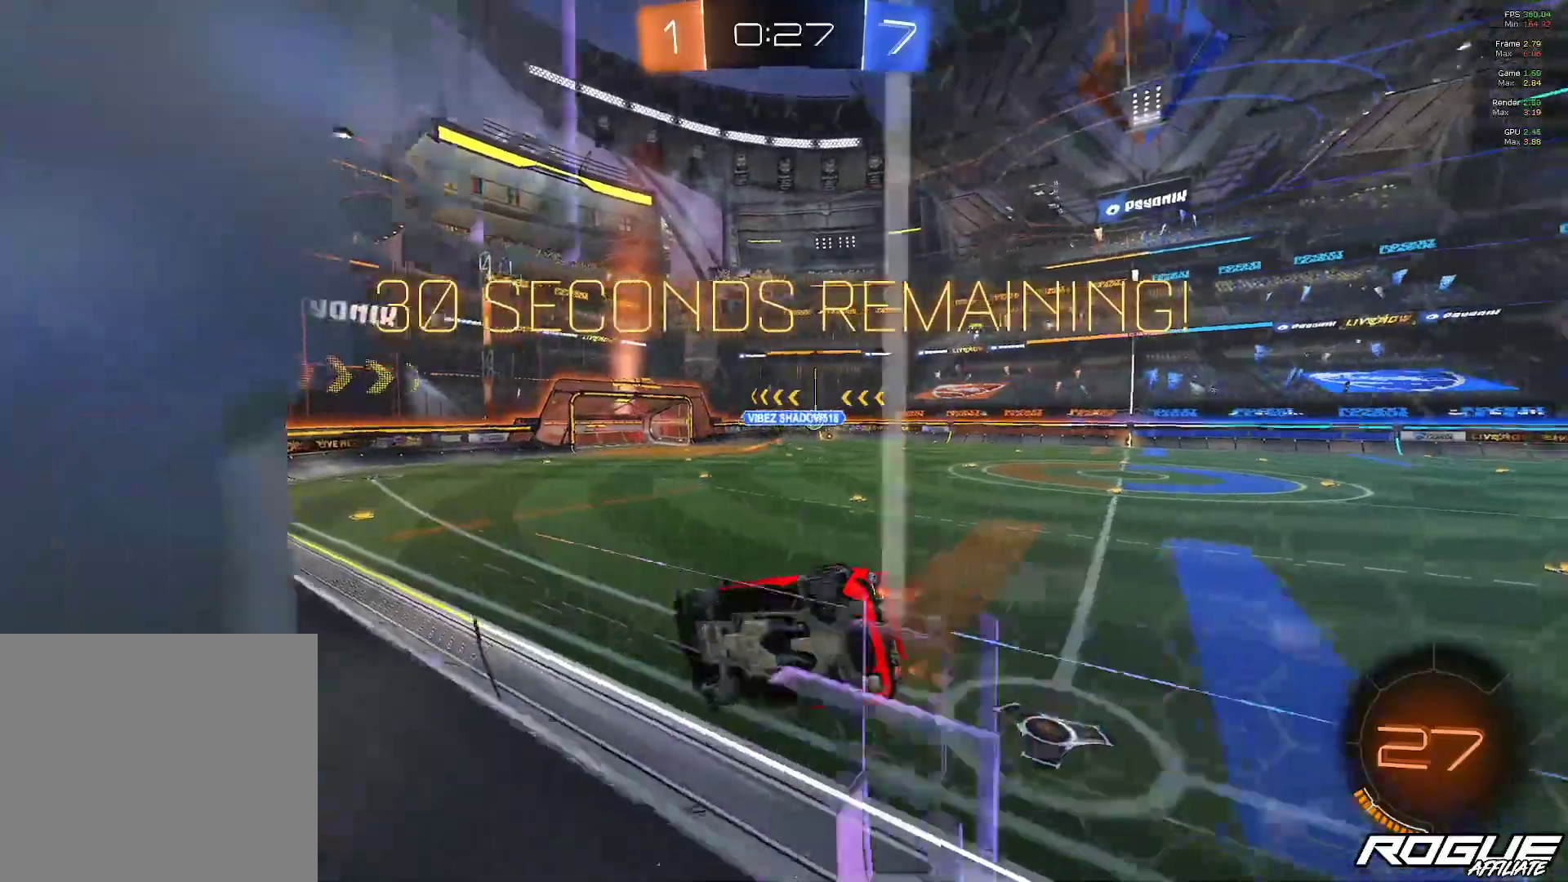
{"dt_ms": 1000, "buttons": ["B"], "left_stick": "center", "right_stick": "center"}
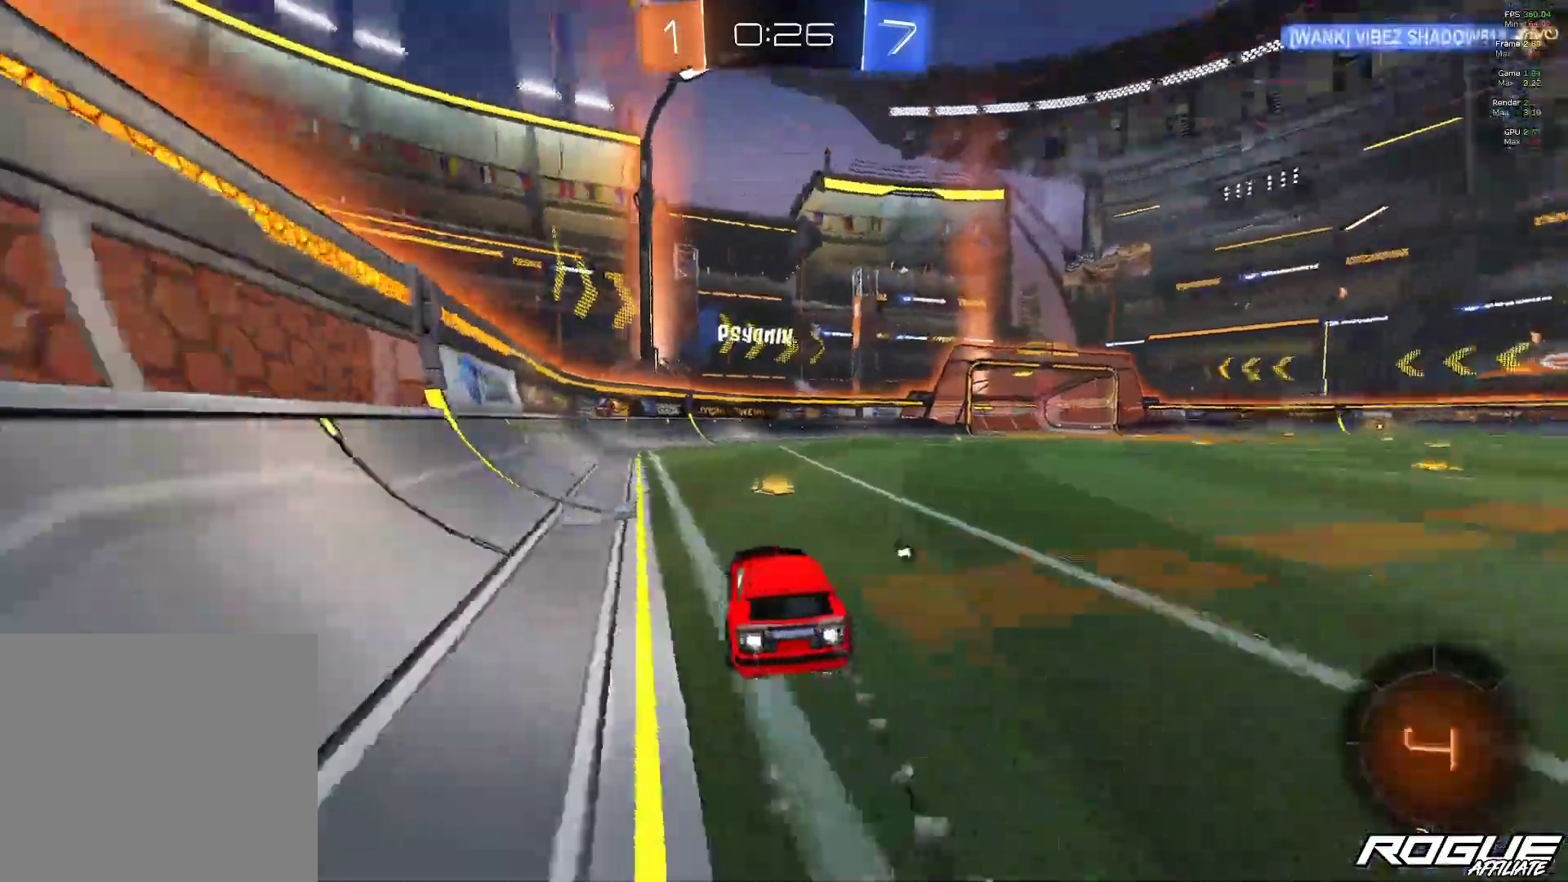
{"dt_ms": 500, "buttons": ["Y"], "left_stick": "right", "right_stick": "center", "events": [[267, "B", "up"], [433, "Y", "down"], [500, "left_stick", "right"]]}
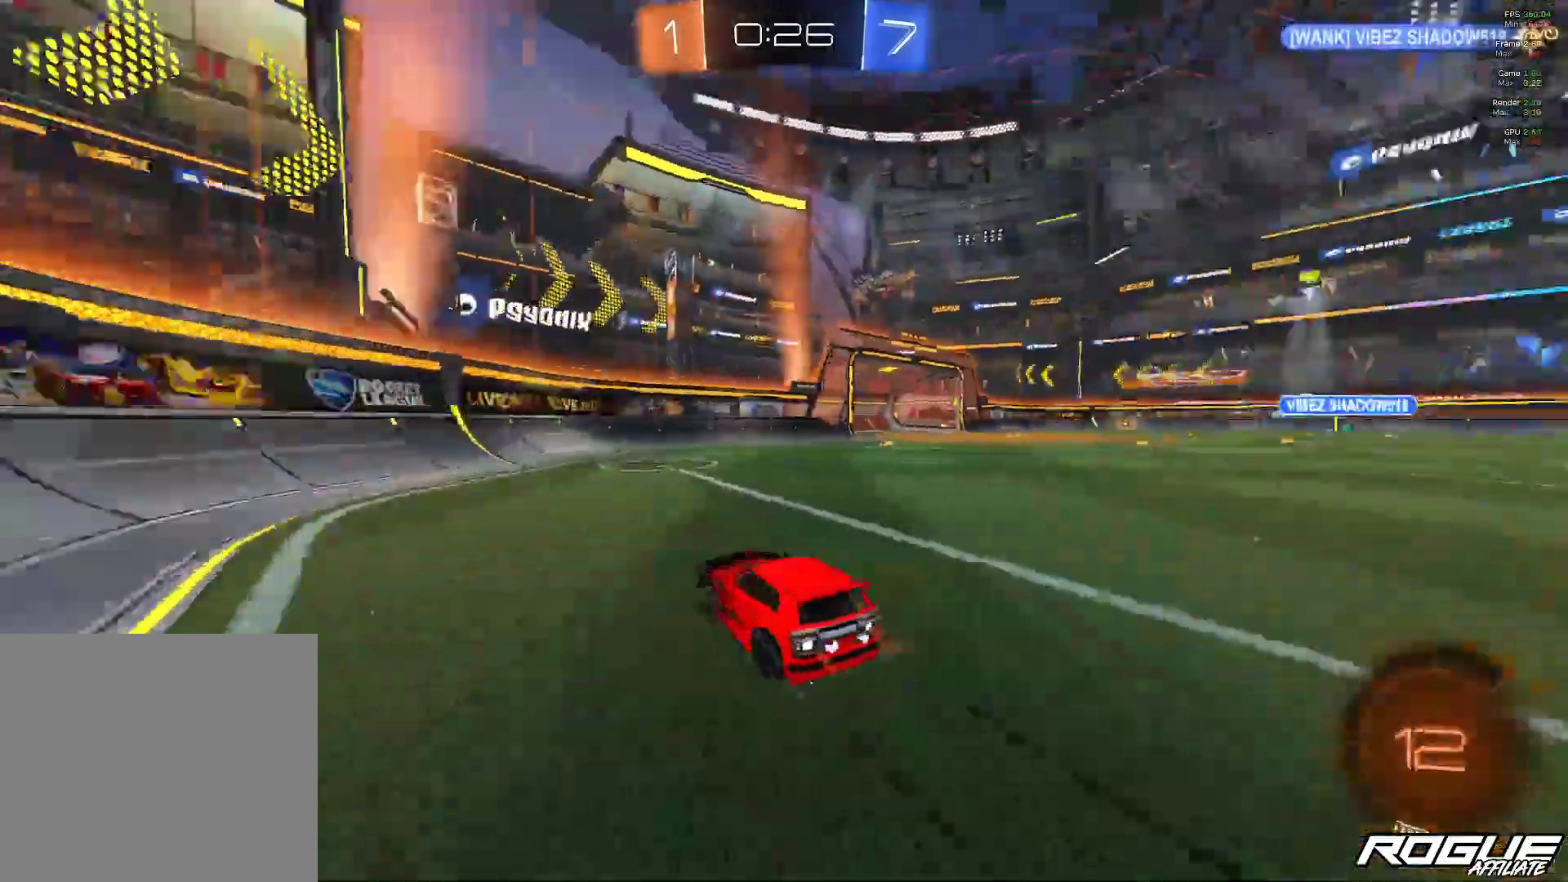
{"dt_ms": 500, "buttons": [], "left_stick": "right", "right_stick": "center", "events": [[67, "Y", "up"], [233, "L1", "down"], [367, "L1", "up"]]}
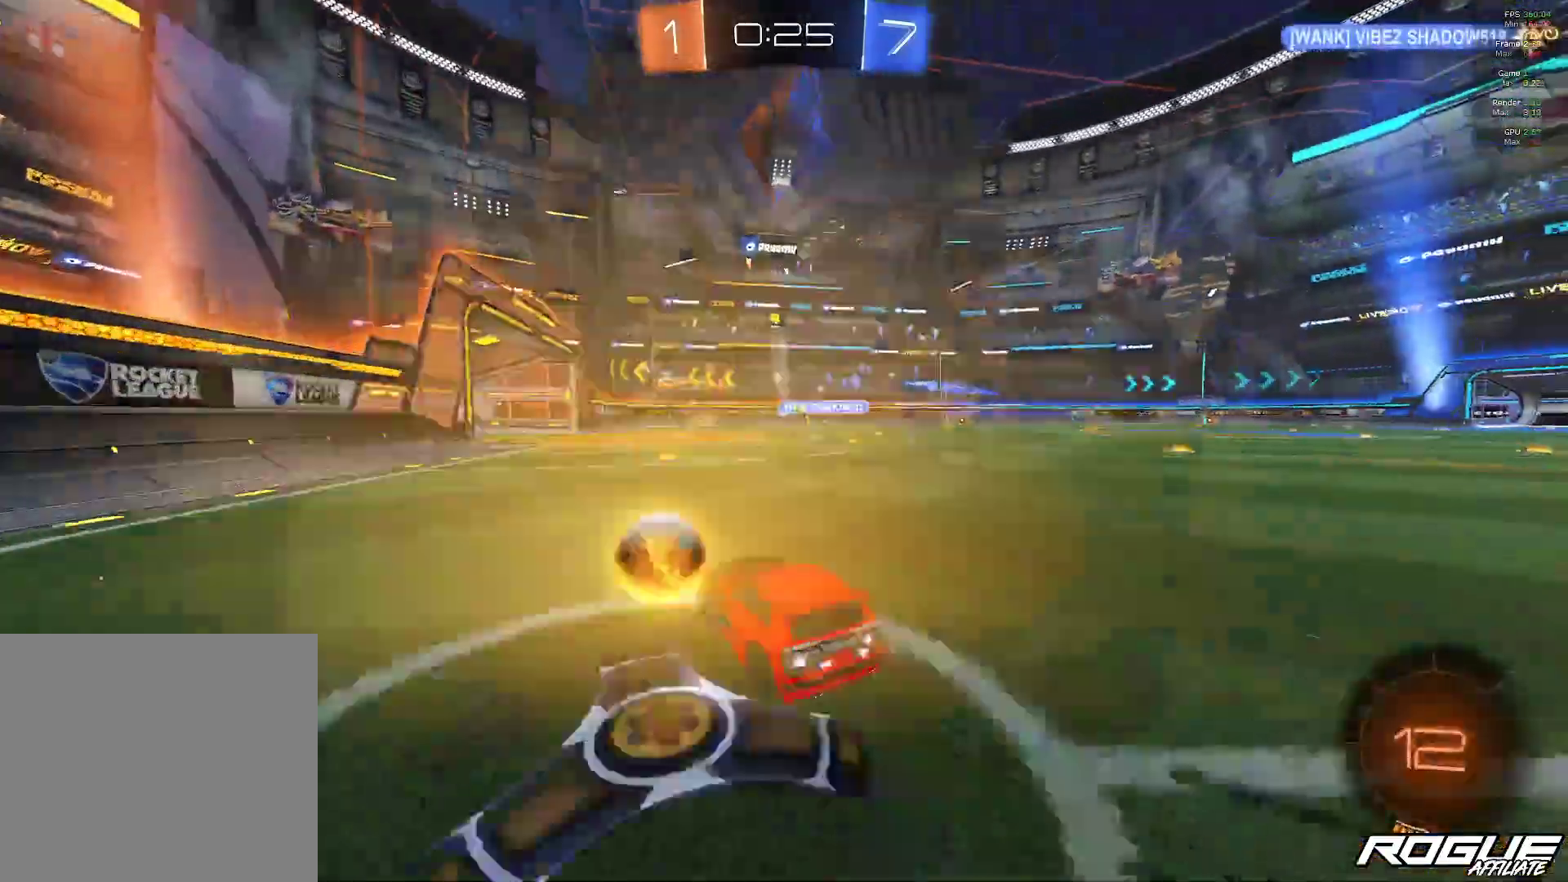
{"dt_ms": 500, "buttons": ["B"], "left_stick": "up-left", "right_stick": "center", "events": [[50, "left_stick", "center"], [100, "left_stick", "right"], [233, "left_stick", "center"], [333, "B", "down"], [433, "left_stick", "left"], [483, "left_stick", "up-left"]]}
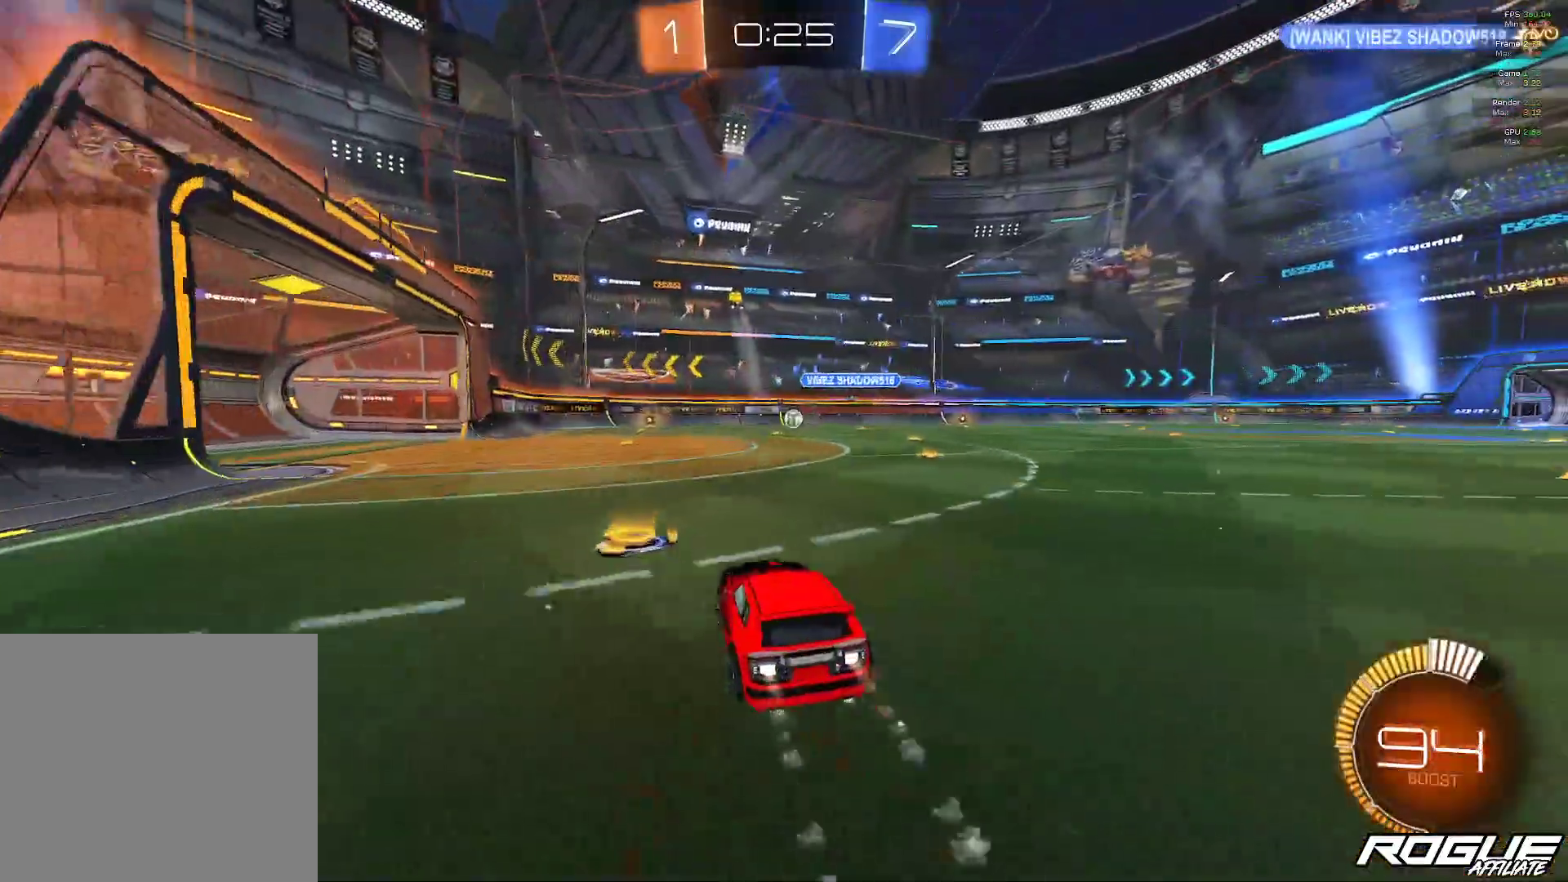
{"dt_ms": 500, "buttons": ["B"], "left_stick": "right", "right_stick": "center", "events": [[133, "left_stick", "right"], [300, "left_stick", "center"], [433, "left_stick", "right"]]}
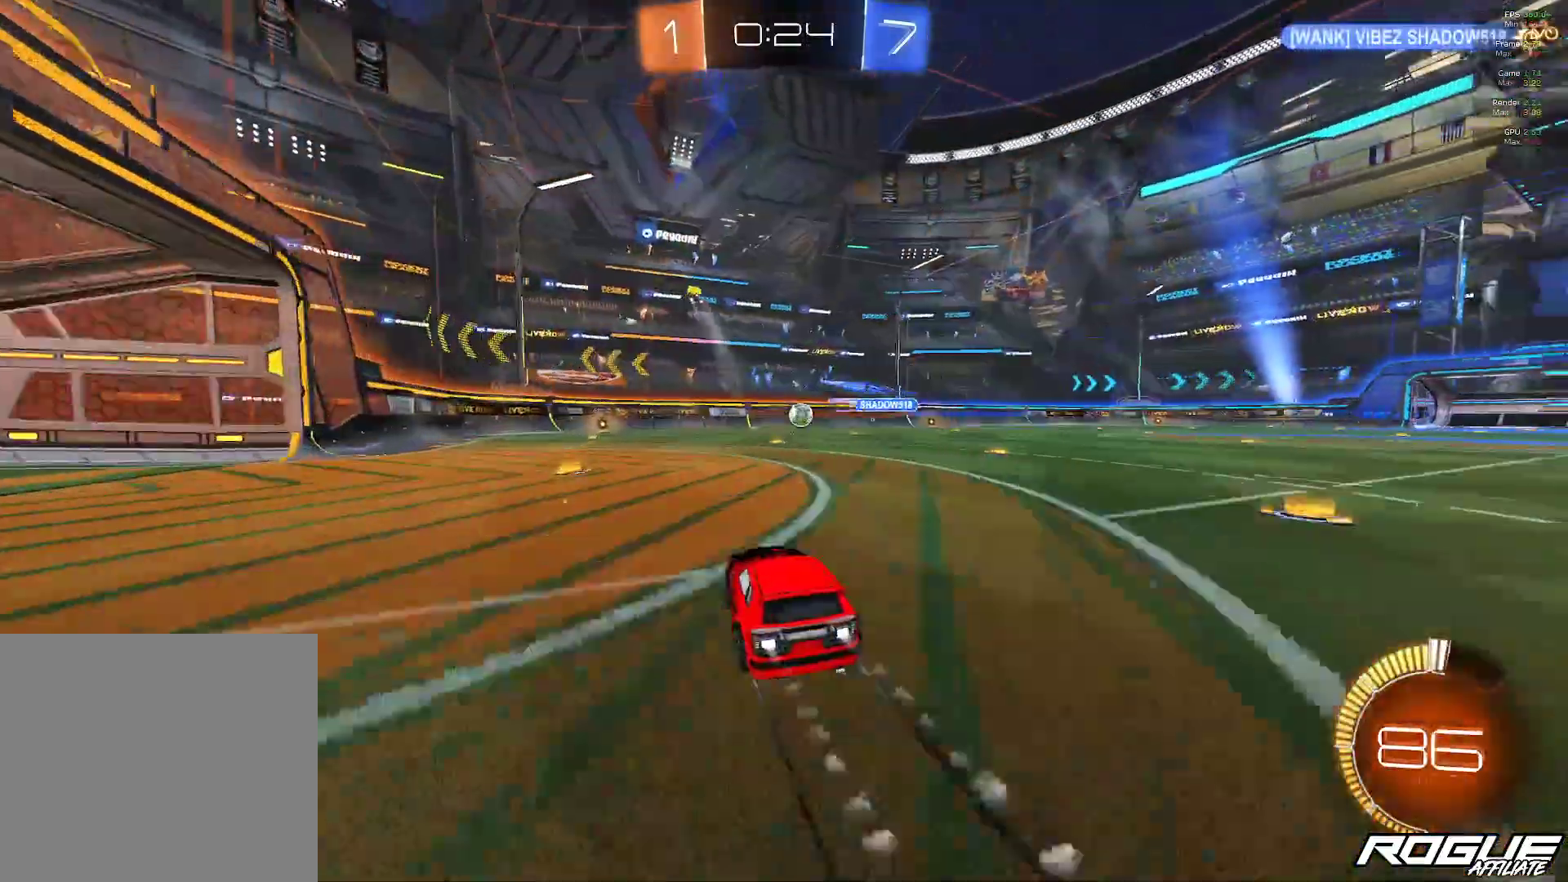
{"dt_ms": 500, "buttons": [], "left_stick": "center", "right_stick": "center", "events": [[100, "B", "up"], [100, "left_stick", "center"], [200, "left_stick", "right"], [467, "left_stick", "center"]]}
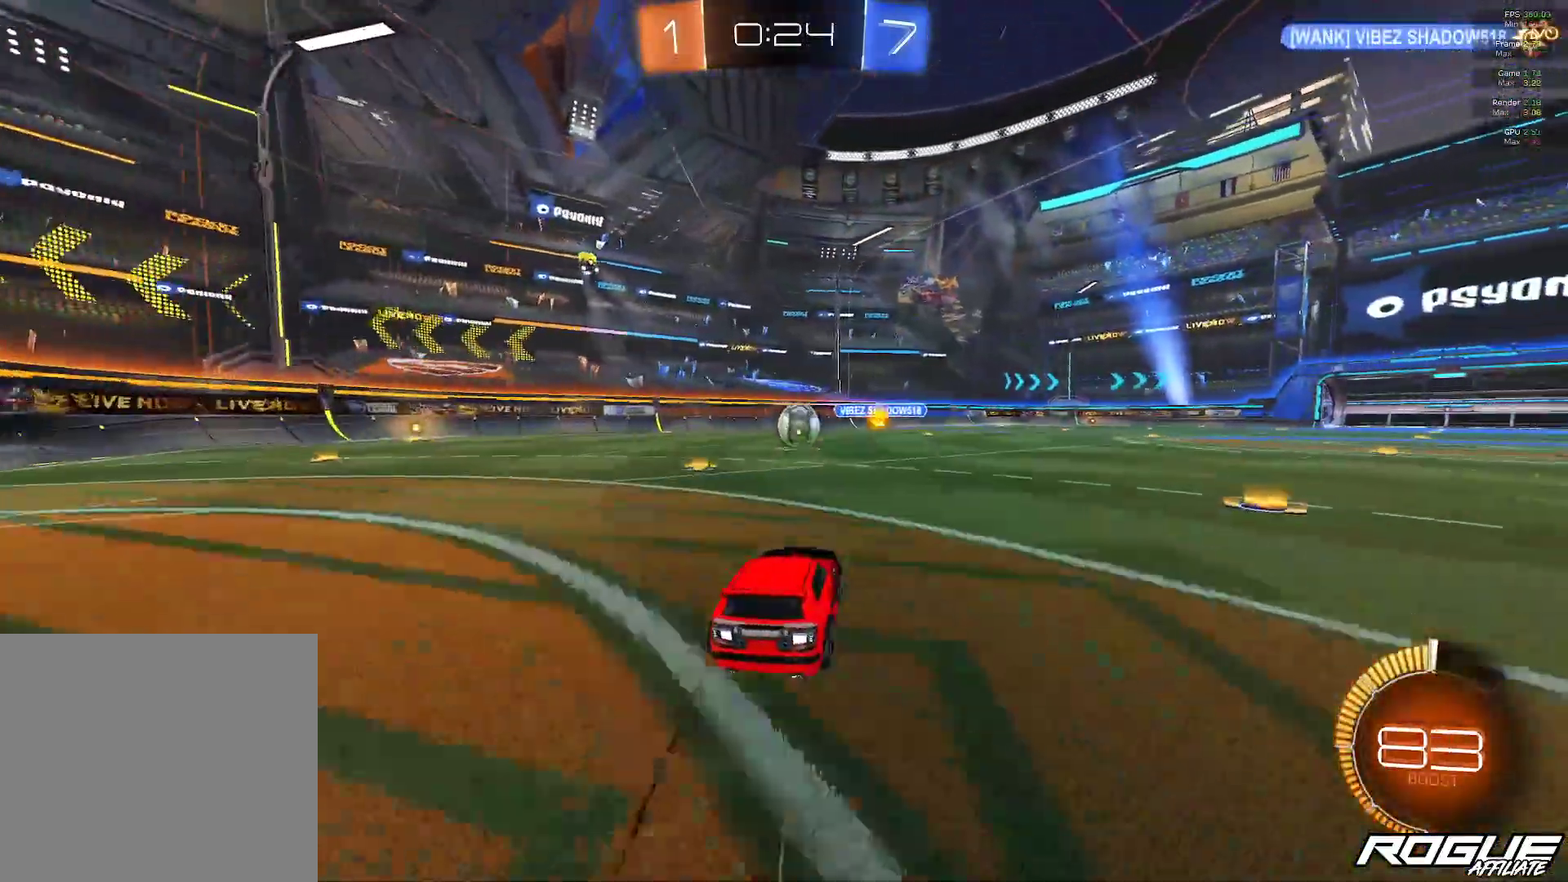
{"dt_ms": 500, "buttons": ["B"], "left_stick": "center", "right_stick": "center", "events": [[133, "left_stick", "right"], [200, "B", "down"], [267, "left_stick", "center"], [300, "B", "up"], [350, "B", "down"]]}
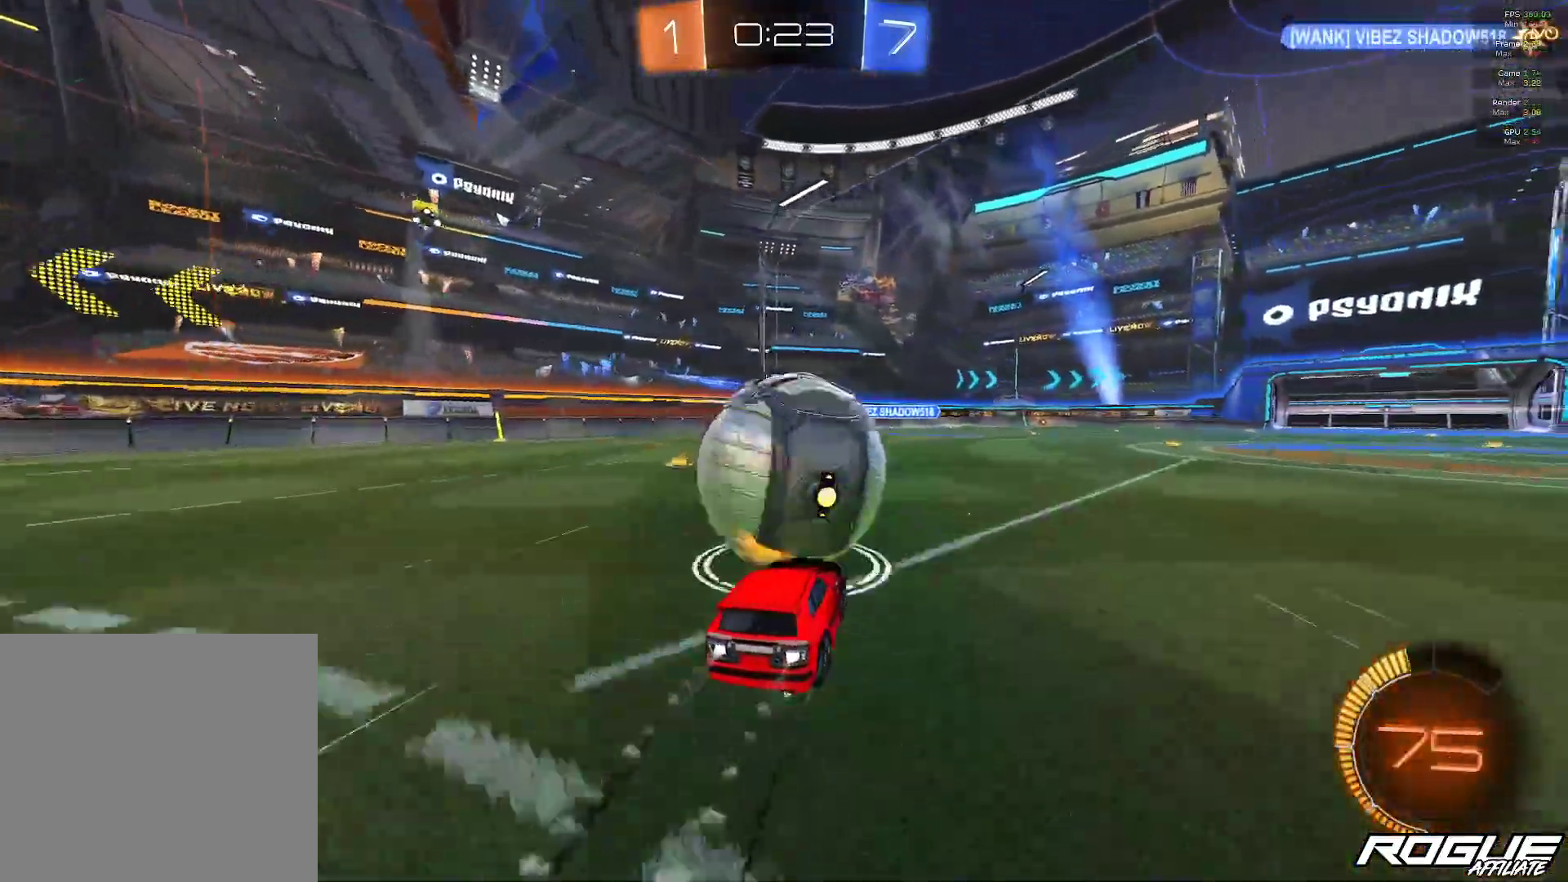
{"dt_ms": 500, "buttons": [], "left_stick": "center", "right_stick": "center", "events": [[33, "left_stick", "left"], [167, "left_stick", "center"], [300, "B", "up"], [333, "left_stick", "up-left"], [467, "left_stick", "center"]]}
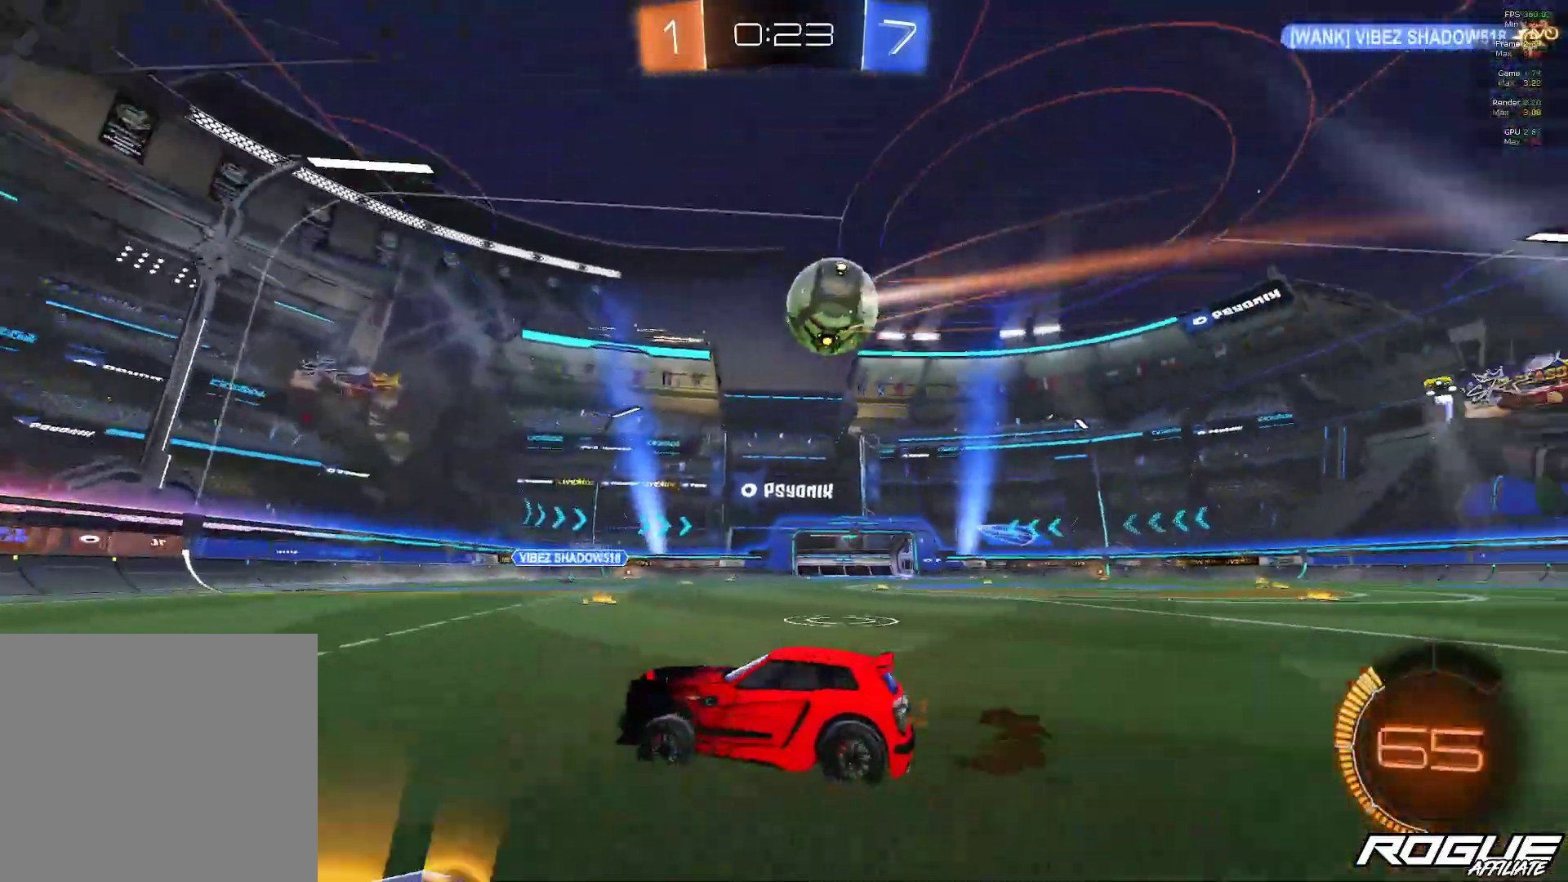
{"dt_ms": 500, "buttons": [], "left_stick": "right", "right_stick": "center", "events": [[200, "left_stick", "right"]]}
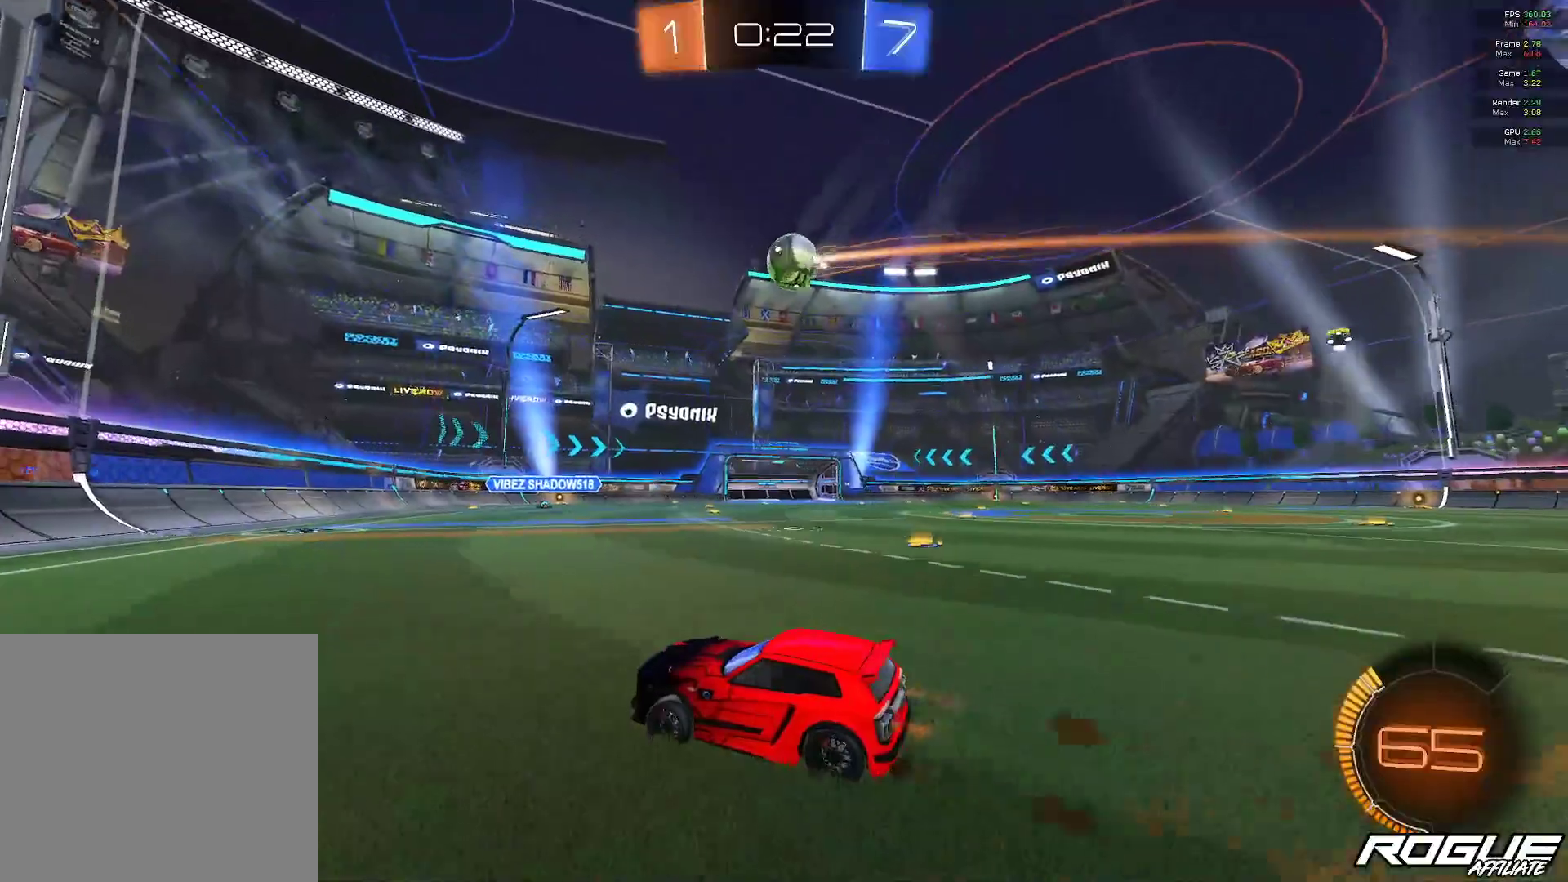
{"dt_ms": 500, "buttons": [], "left_stick": "center", "right_stick": "center", "events": [[33, "left_stick", "center"], [267, "left_stick", "right"], [433, "left_stick", "center"]]}
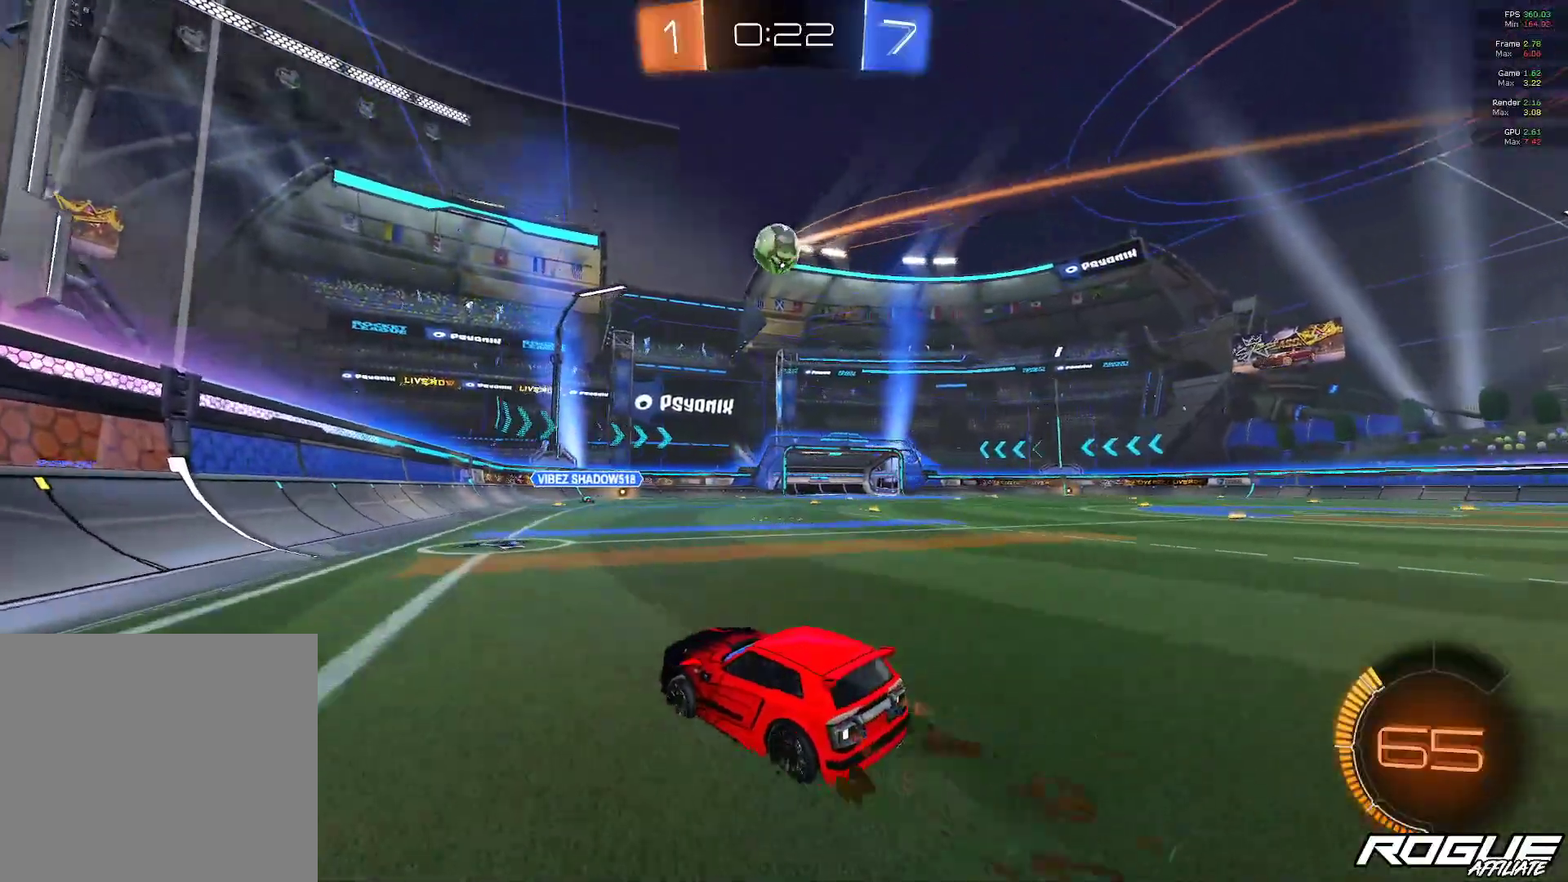
{"dt_ms": 500, "buttons": [], "left_stick": "center", "right_stick": "center", "events": [[100, "left_stick", "right"], [400, "left_stick", "center"]]}
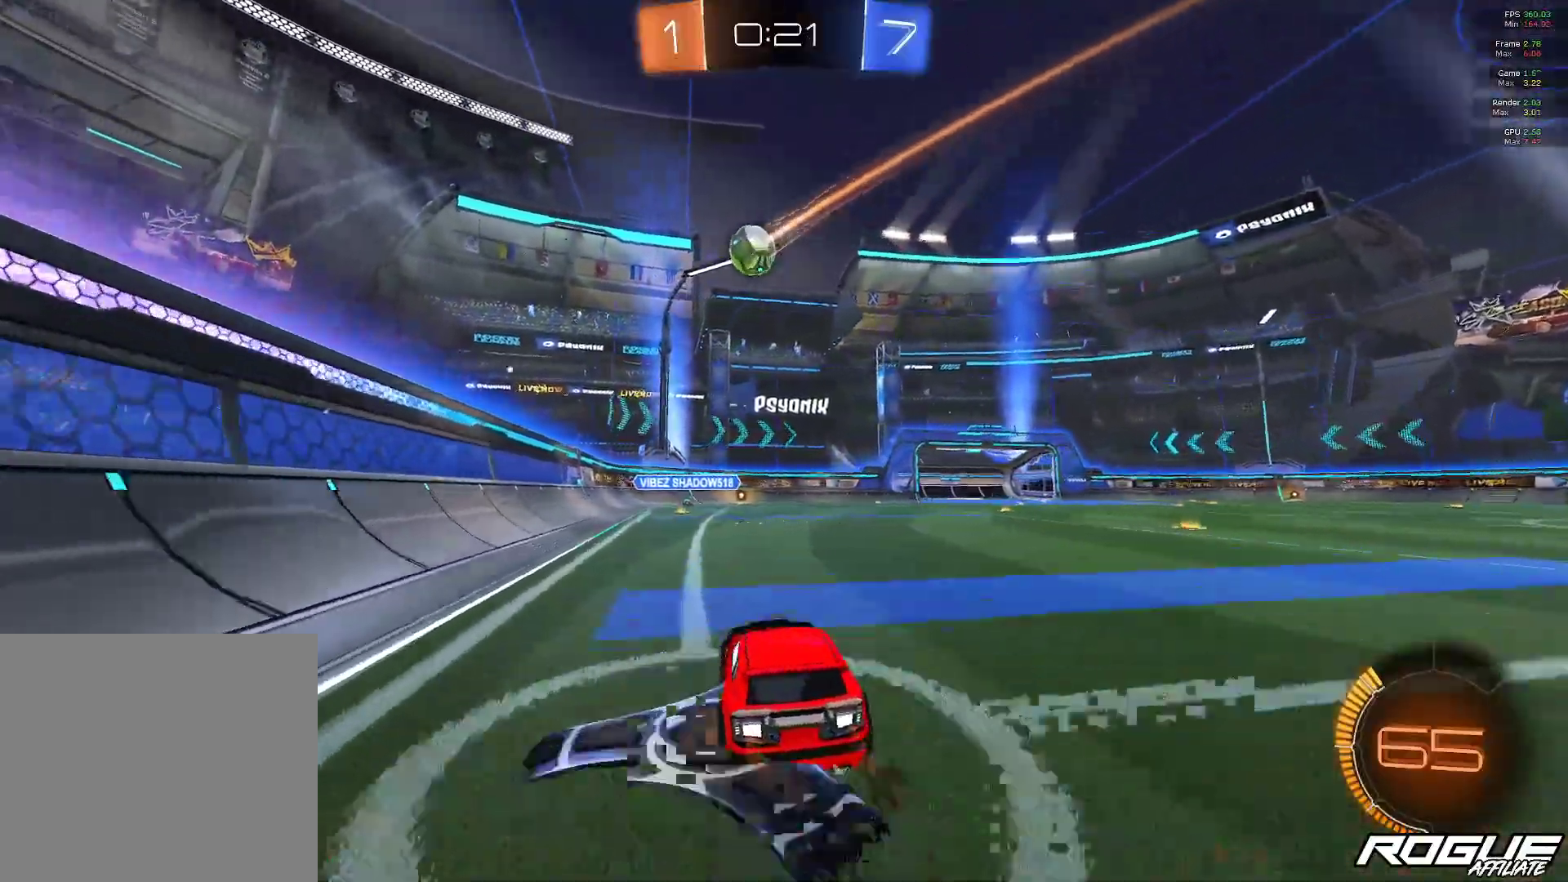
{"dt_ms": 500, "buttons": [], "left_stick": "center", "right_stick": "center", "events": [[100, "left_stick", "right"], [200, "left_stick", "center"]]}
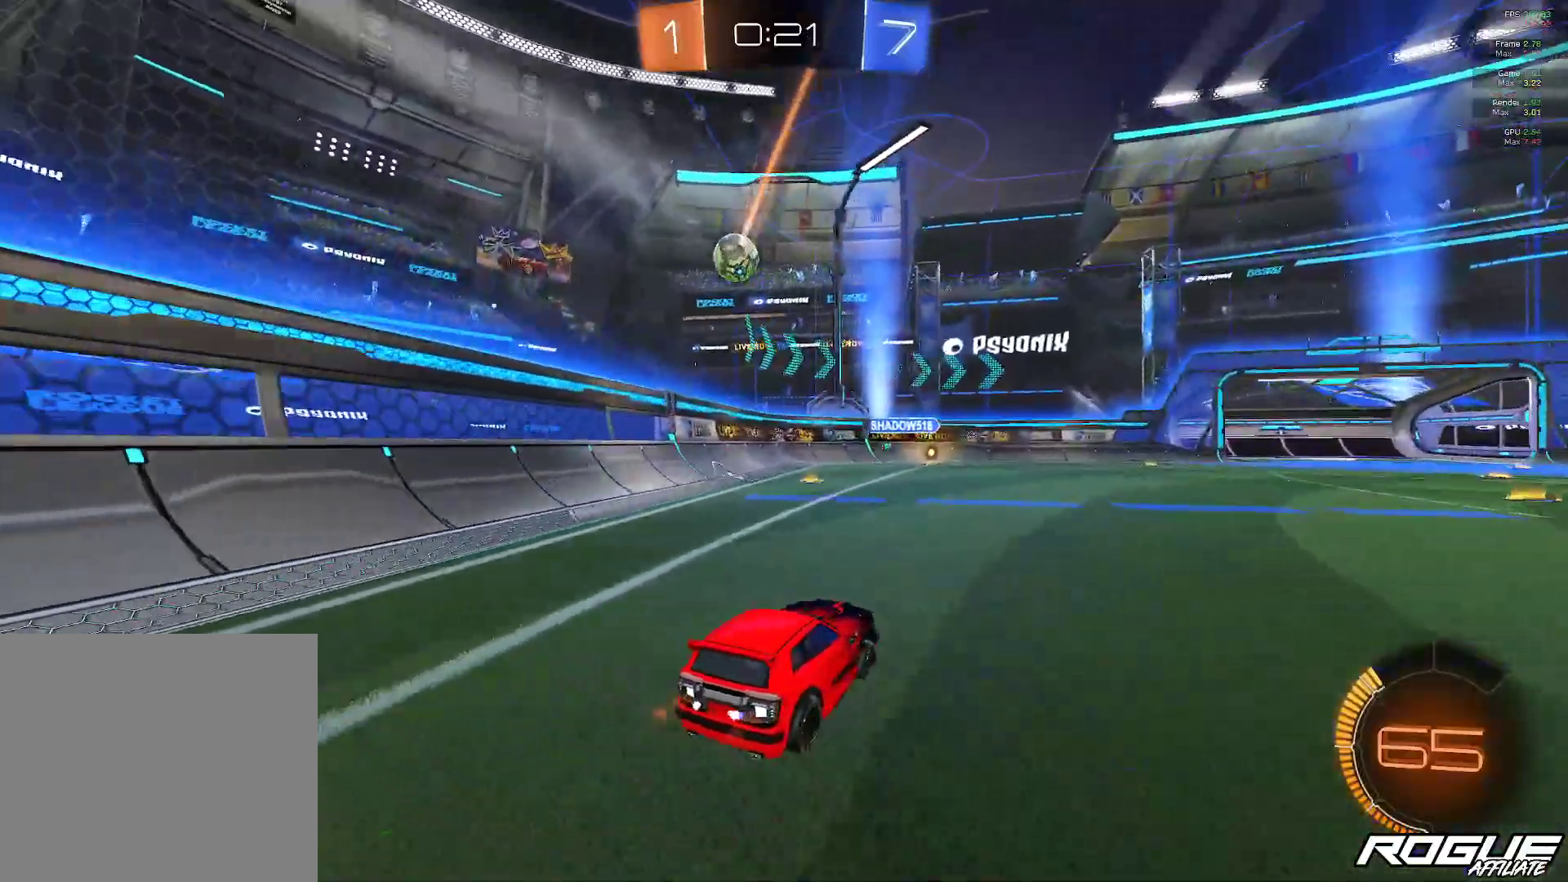
{"dt_ms": 500, "buttons": [], "left_stick": "up-left", "right_stick": "center", "events": [[433, "left_stick", "up-left"]]}
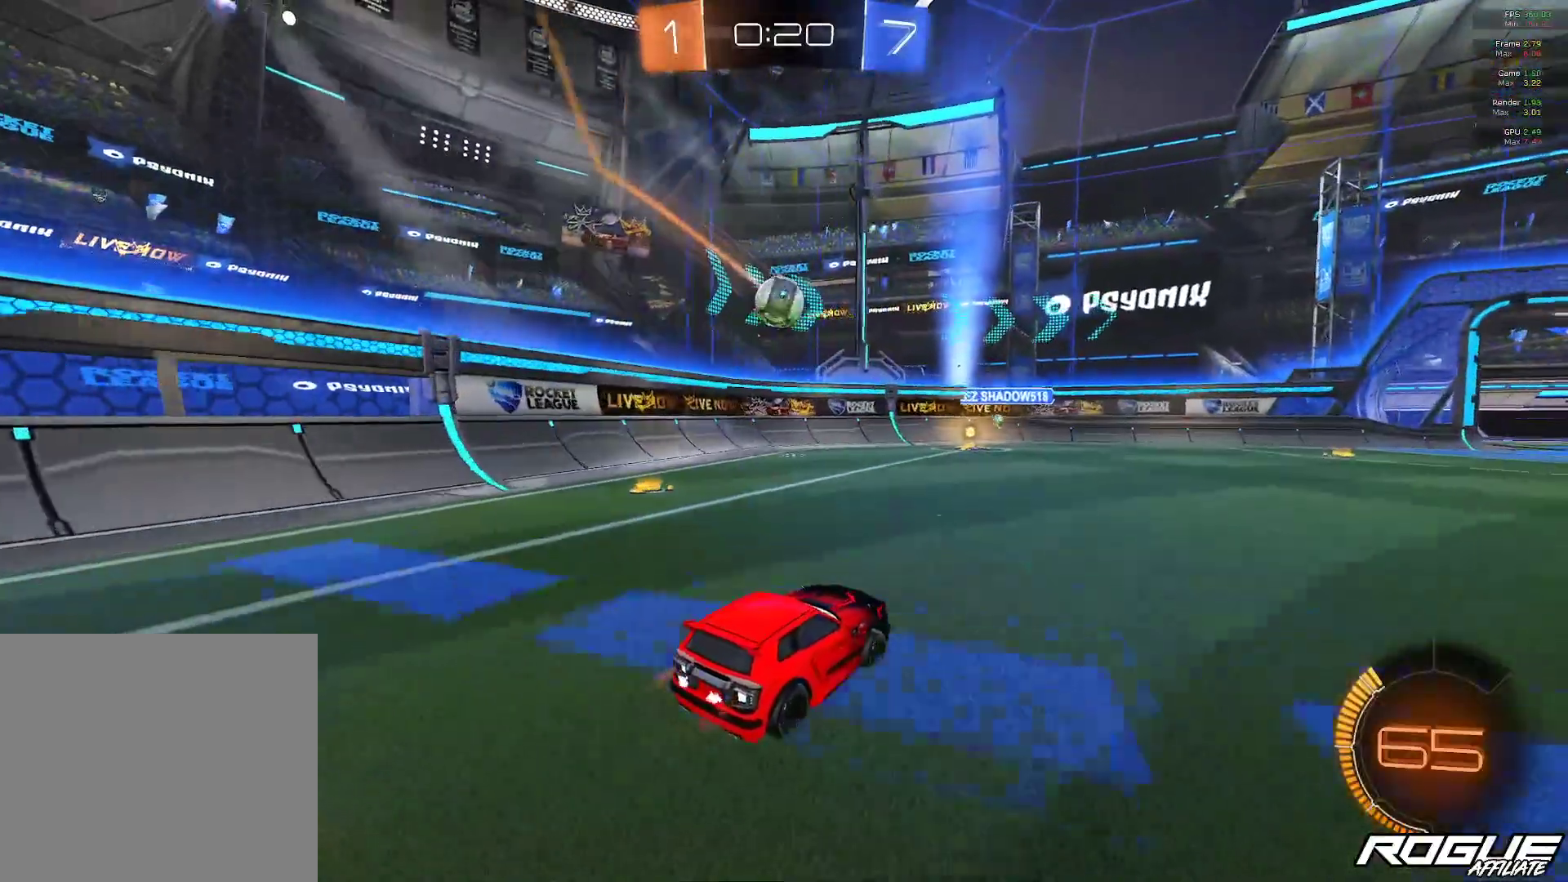
{"dt_ms": 500, "buttons": ["L2"], "left_stick": "center", "right_stick": "center", "events": [[33, "left_stick", "center"], [67, "L2", "down"], [300, "L2", "up"], [367, "L2", "down"]]}
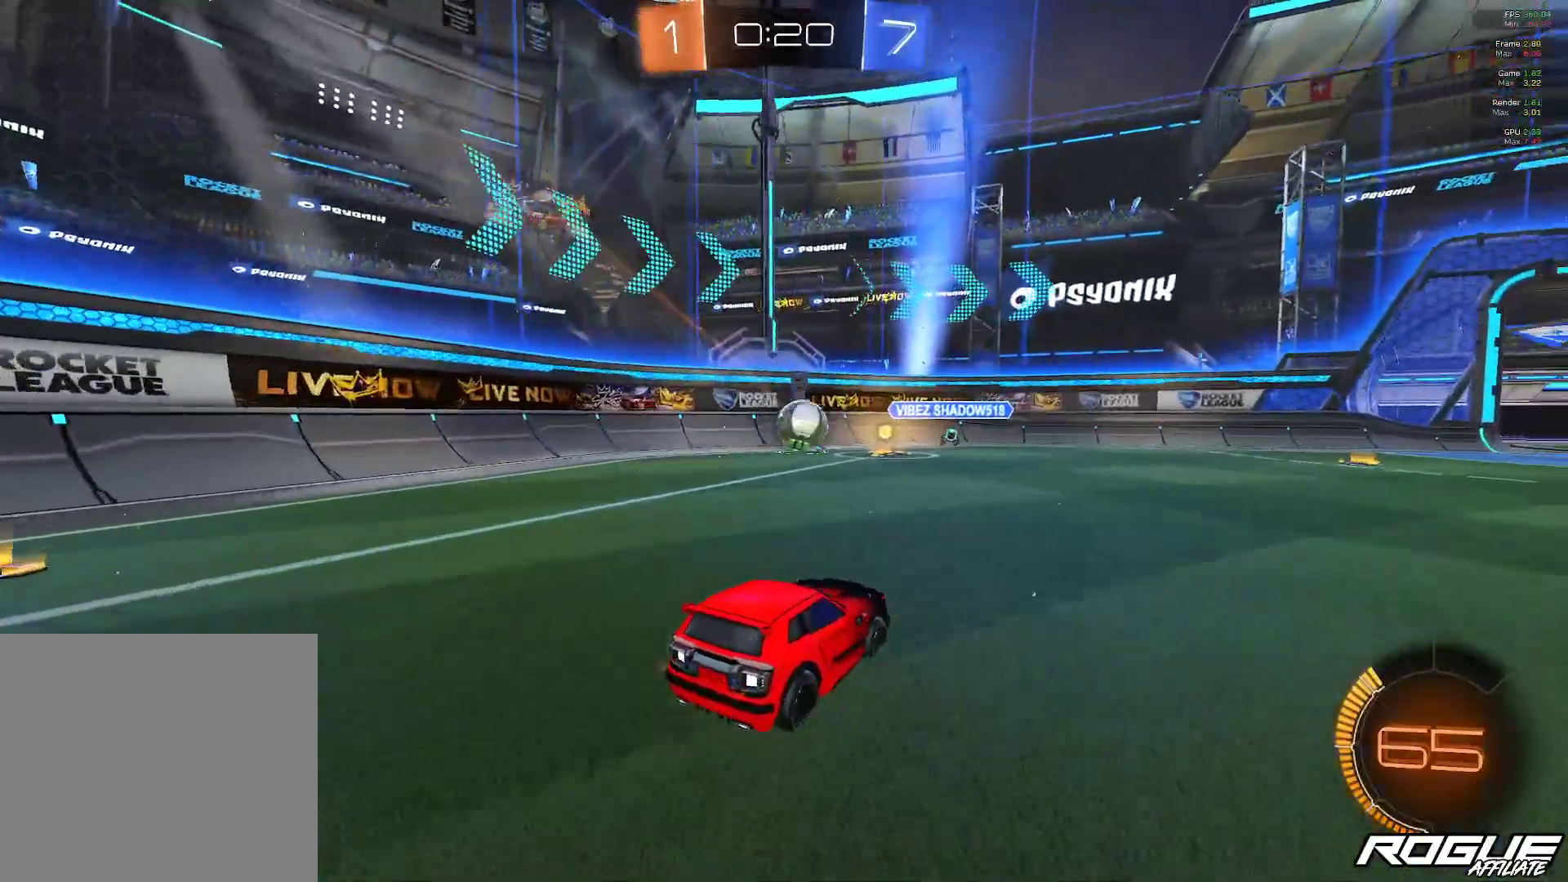
{"dt_ms": 500, "buttons": [], "left_stick": "right", "right_stick": "center", "events": [[33, "L2", "up"], [33, "left_stick", "up-left"], [200, "L2", "down"], [200, "left_stick", "center"], [333, "L2", "up"], [467, "left_stick", "right"]]}
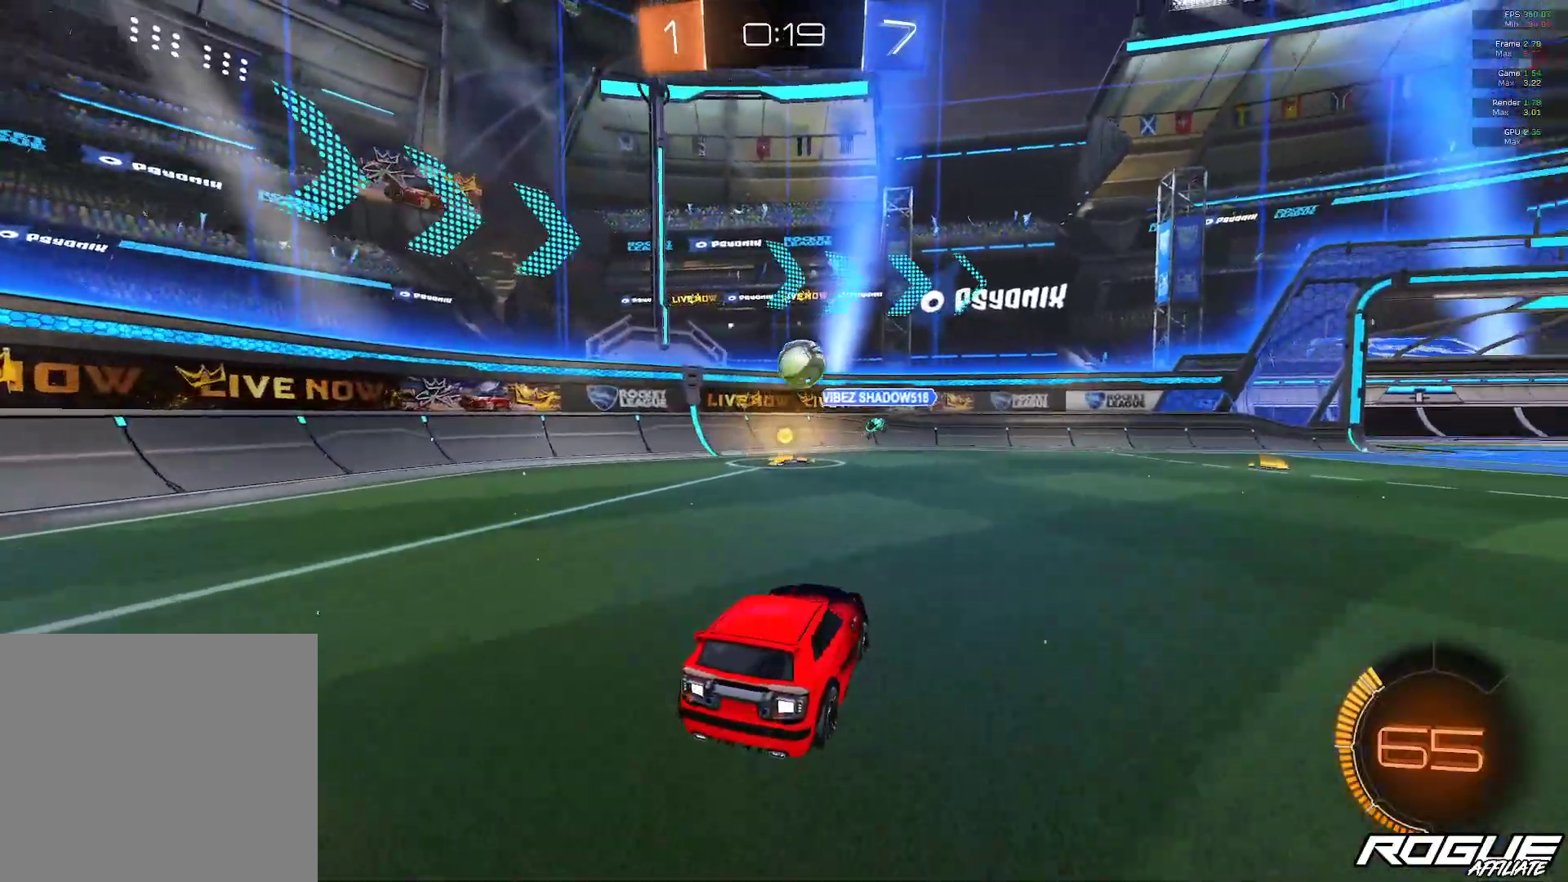
{"dt_ms": 500, "buttons": [], "left_stick": "center", "right_stick": "center", "events": [[67, "L2", "down"], [67, "left_stick", "center"], [200, "L2", "up"], [233, "left_stick", "right"], [400, "left_stick", "center"]]}
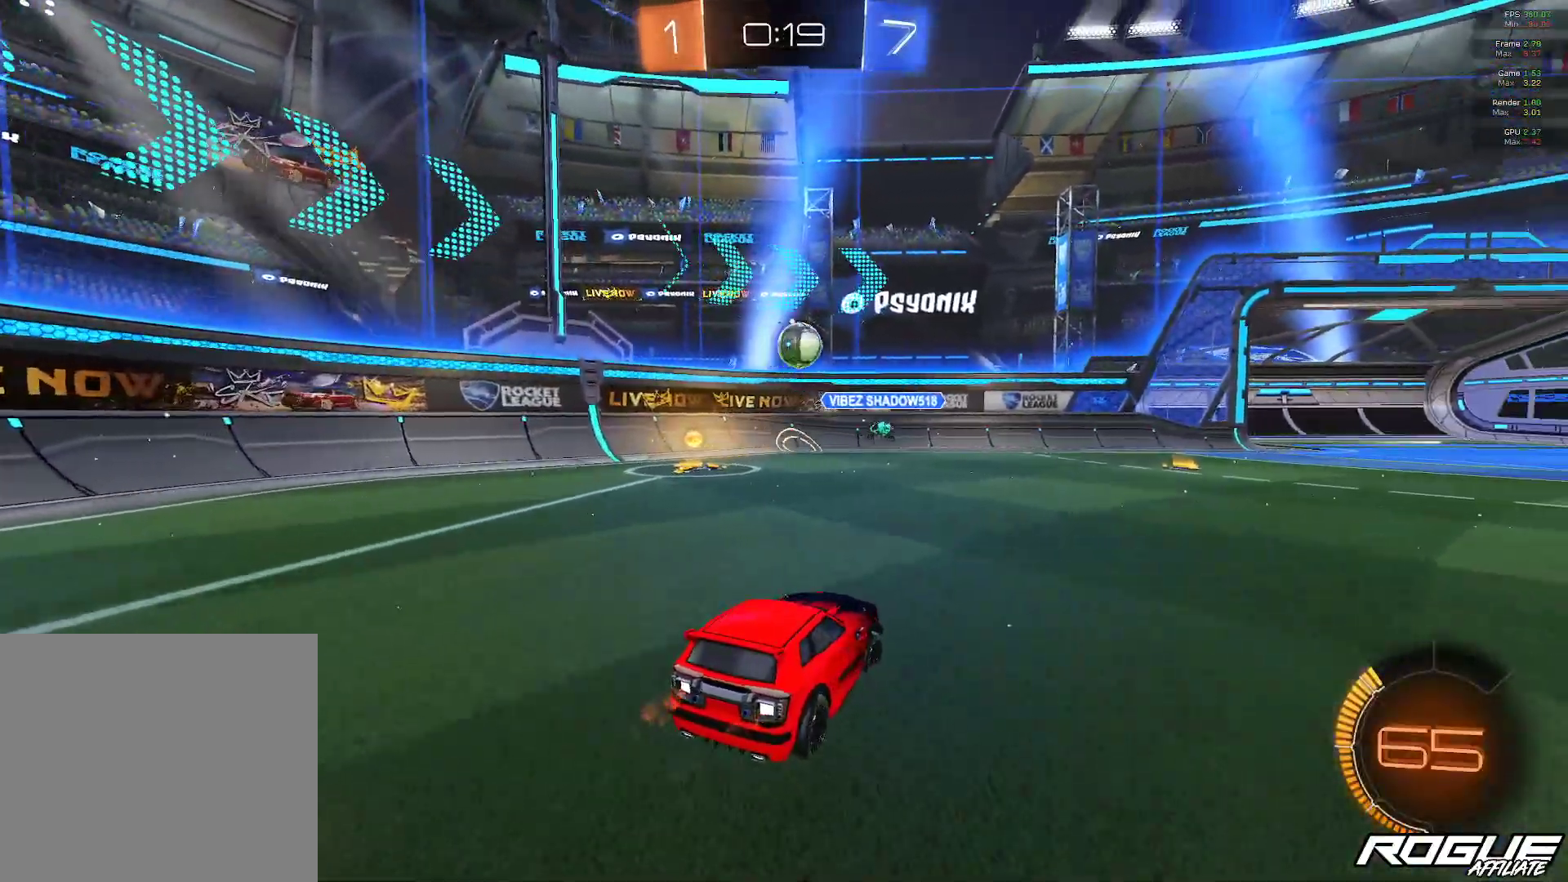
{"dt_ms": 500, "buttons": [], "left_stick": "center", "right_stick": "center", "events": [[117, "L2", "down"], [233, "L2", "up"], [300, "left_stick", "right"], [467, "left_stick", "center"]]}
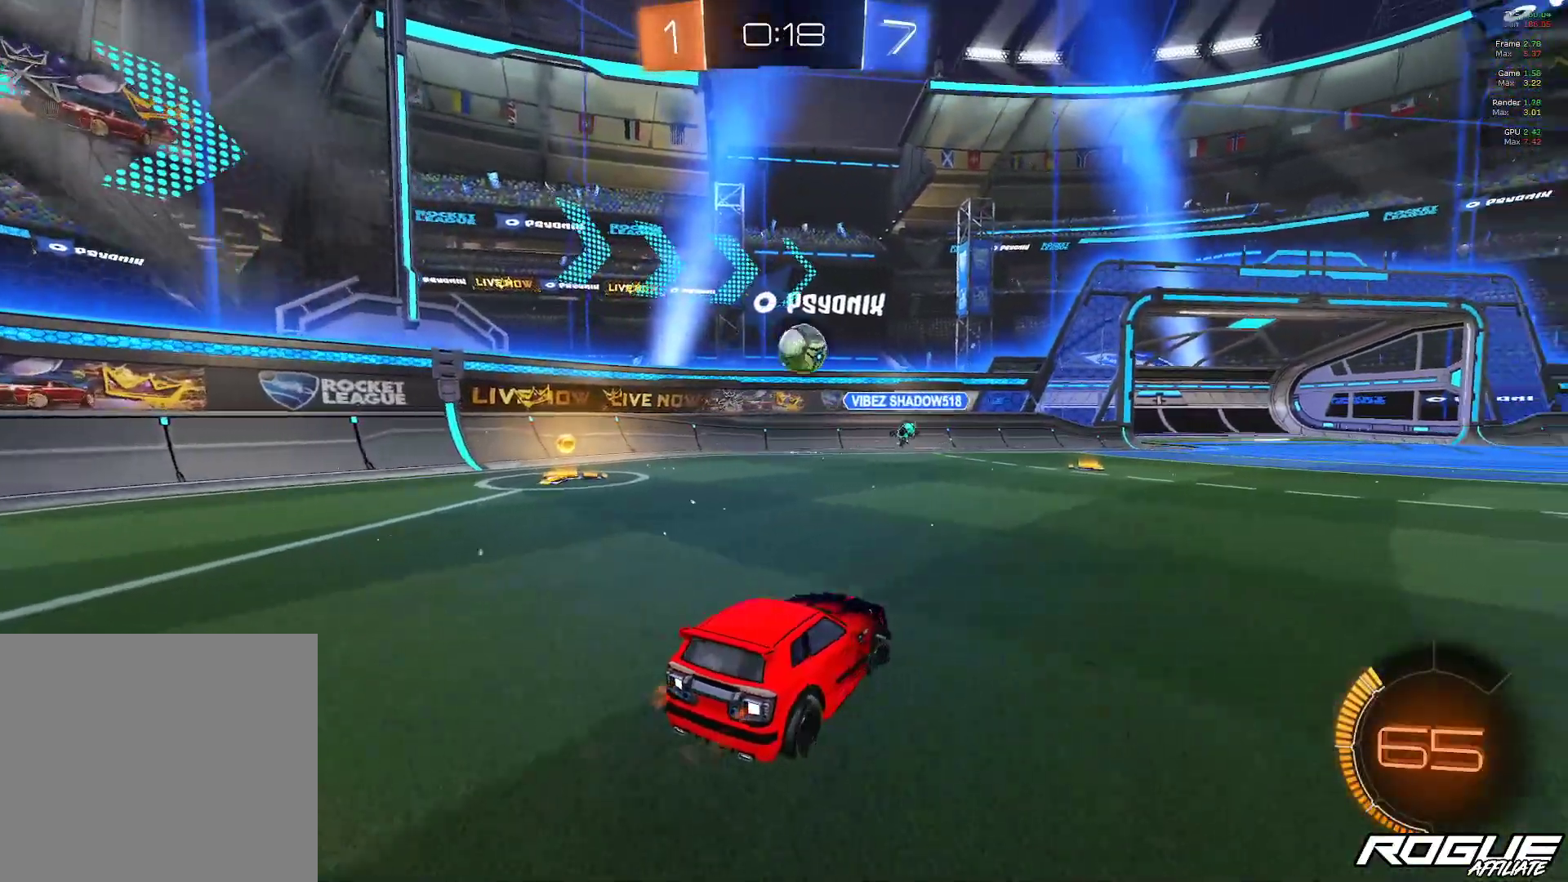
{"dt_ms": 500, "buttons": [], "left_stick": "right", "right_stick": "center", "events": [[33, "L2", "down"], [167, "L2", "up"], [400, "left_stick", "right"]]}
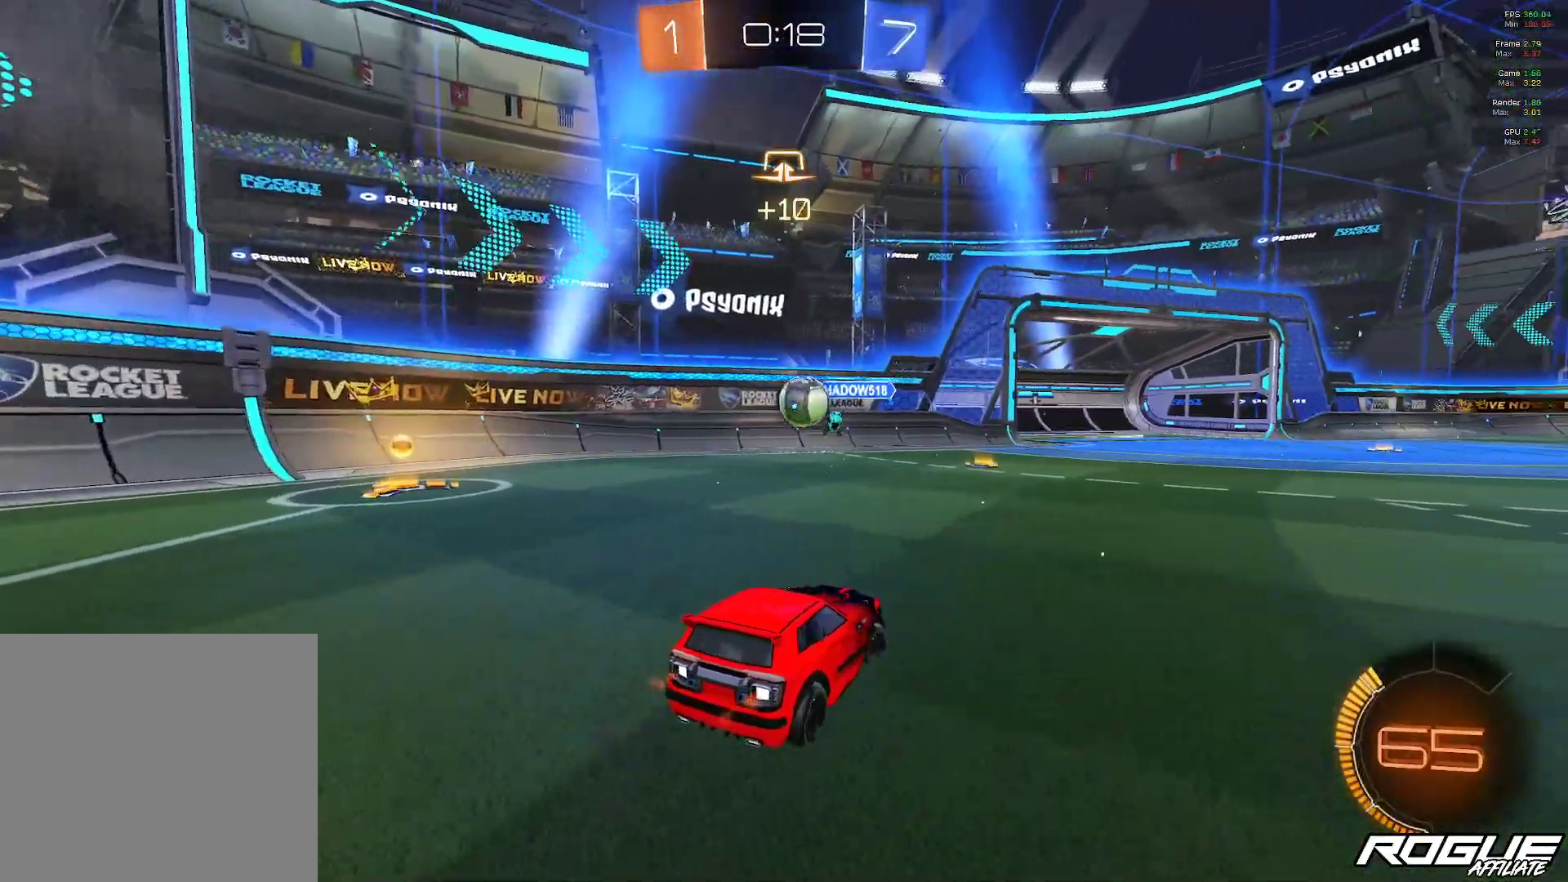
{"dt_ms": 500, "buttons": [], "left_stick": "right", "right_stick": "center", "events": [[67, "left_stick", "center"], [233, "left_stick", "left"], [333, "left_stick", "center"], [500, "left_stick", "right"]]}
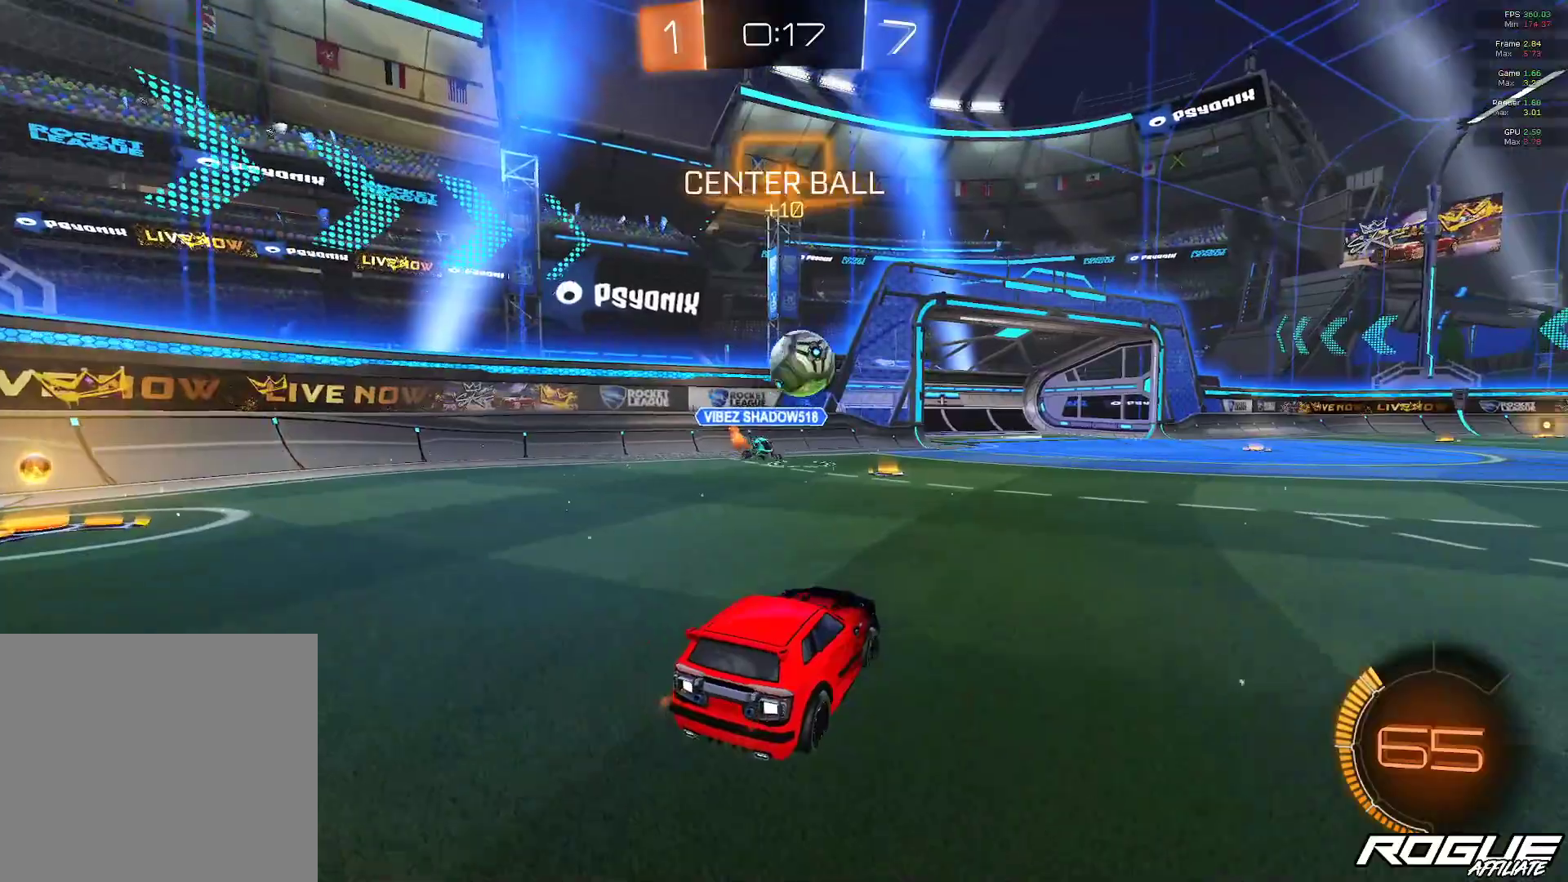
{"dt_ms": 500, "buttons": [], "left_stick": "right", "right_stick": "center", "events": []}
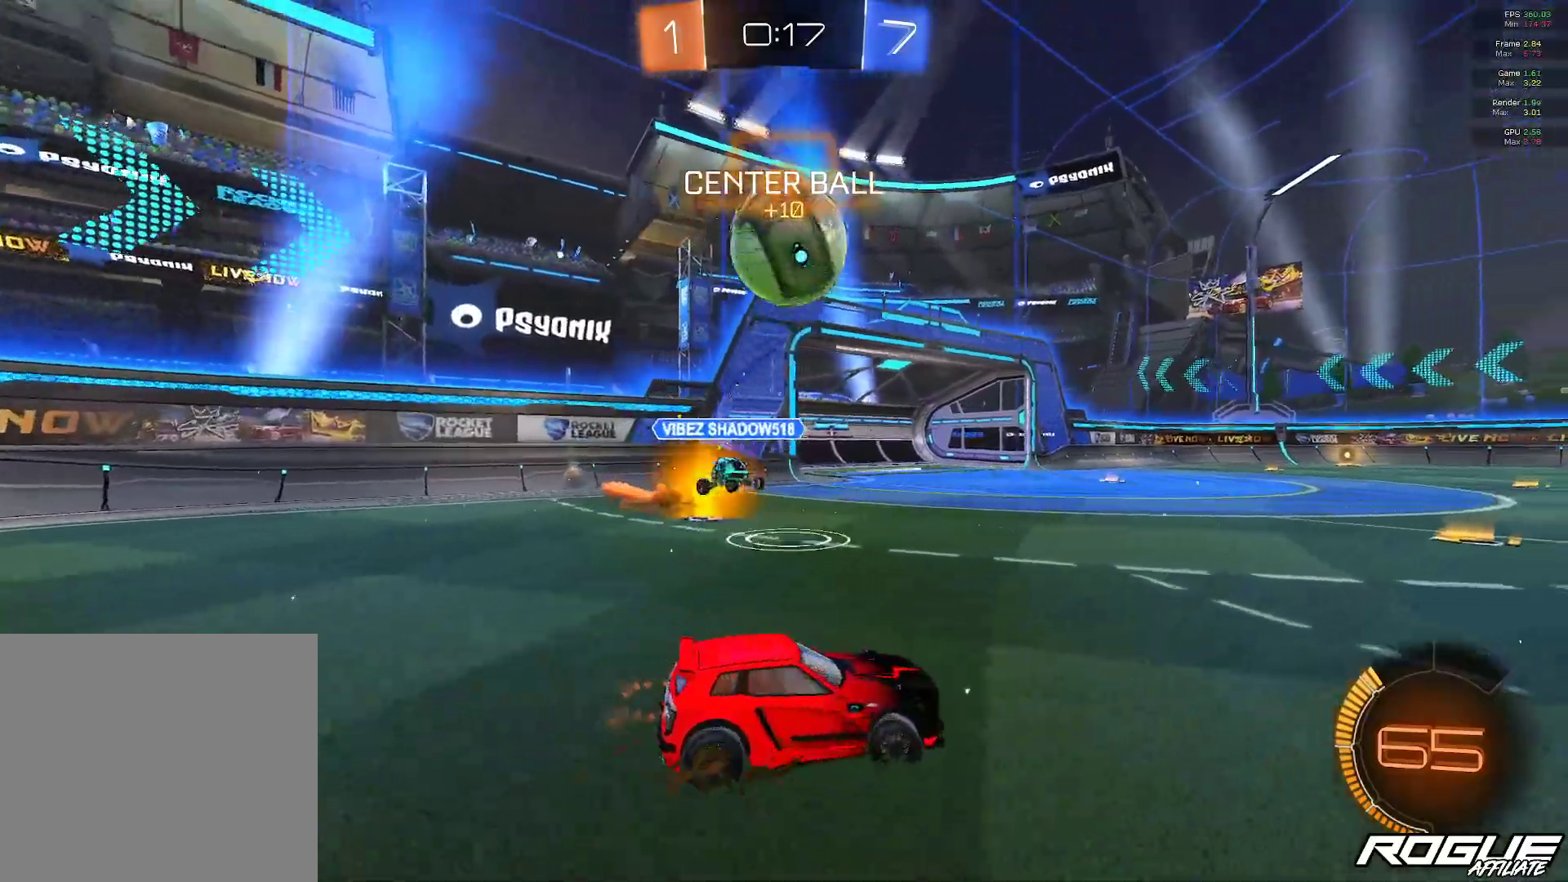
{"dt_ms": 500, "buttons": ["B"], "left_stick": "center", "right_stick": "center", "events": [[317, "B", "down"], [367, "left_stick", "center"]]}
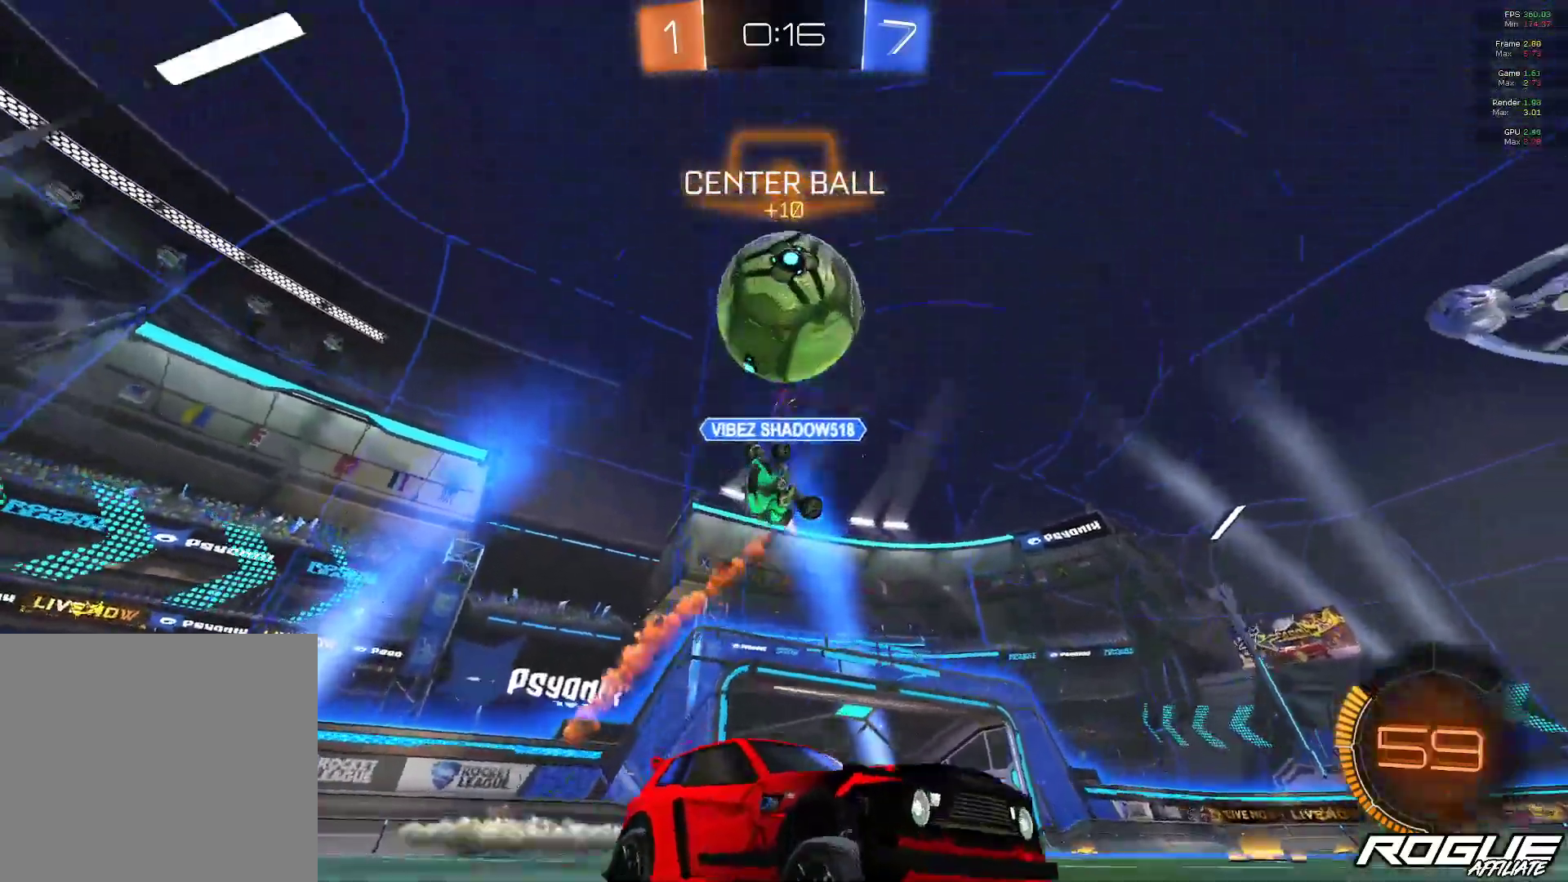
{"dt_ms": 500, "buttons": ["B"], "left_stick": "center", "right_stick": "center", "events": [[133, "B", "up"], [483, "B", "down"]]}
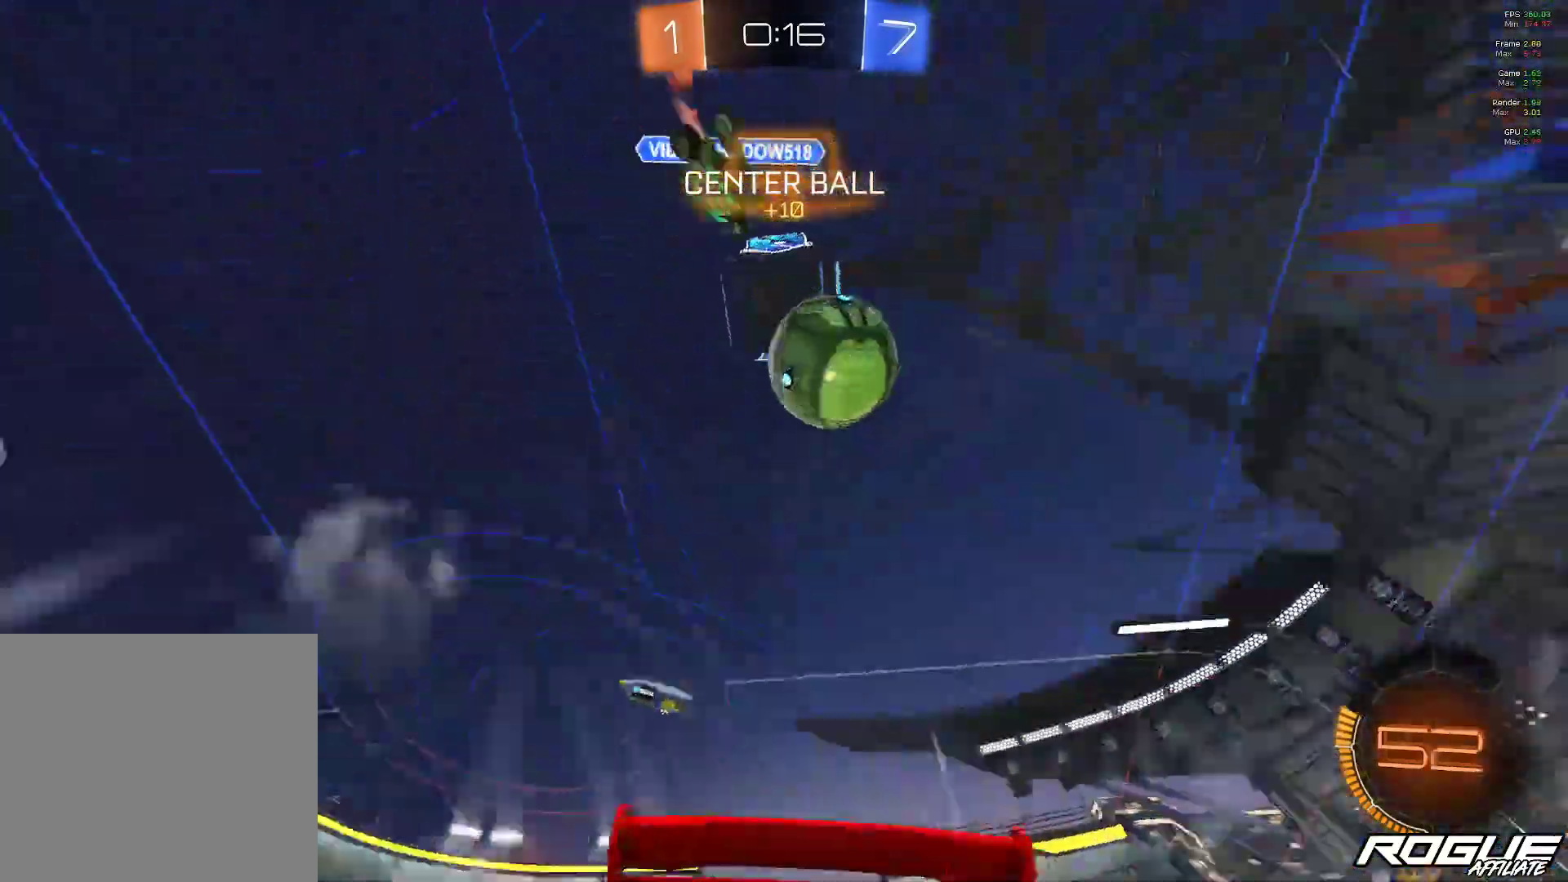
{"dt_ms": 500, "buttons": ["B"], "left_stick": "right", "right_stick": "center", "events": [[333, "left_stick", "right"]]}
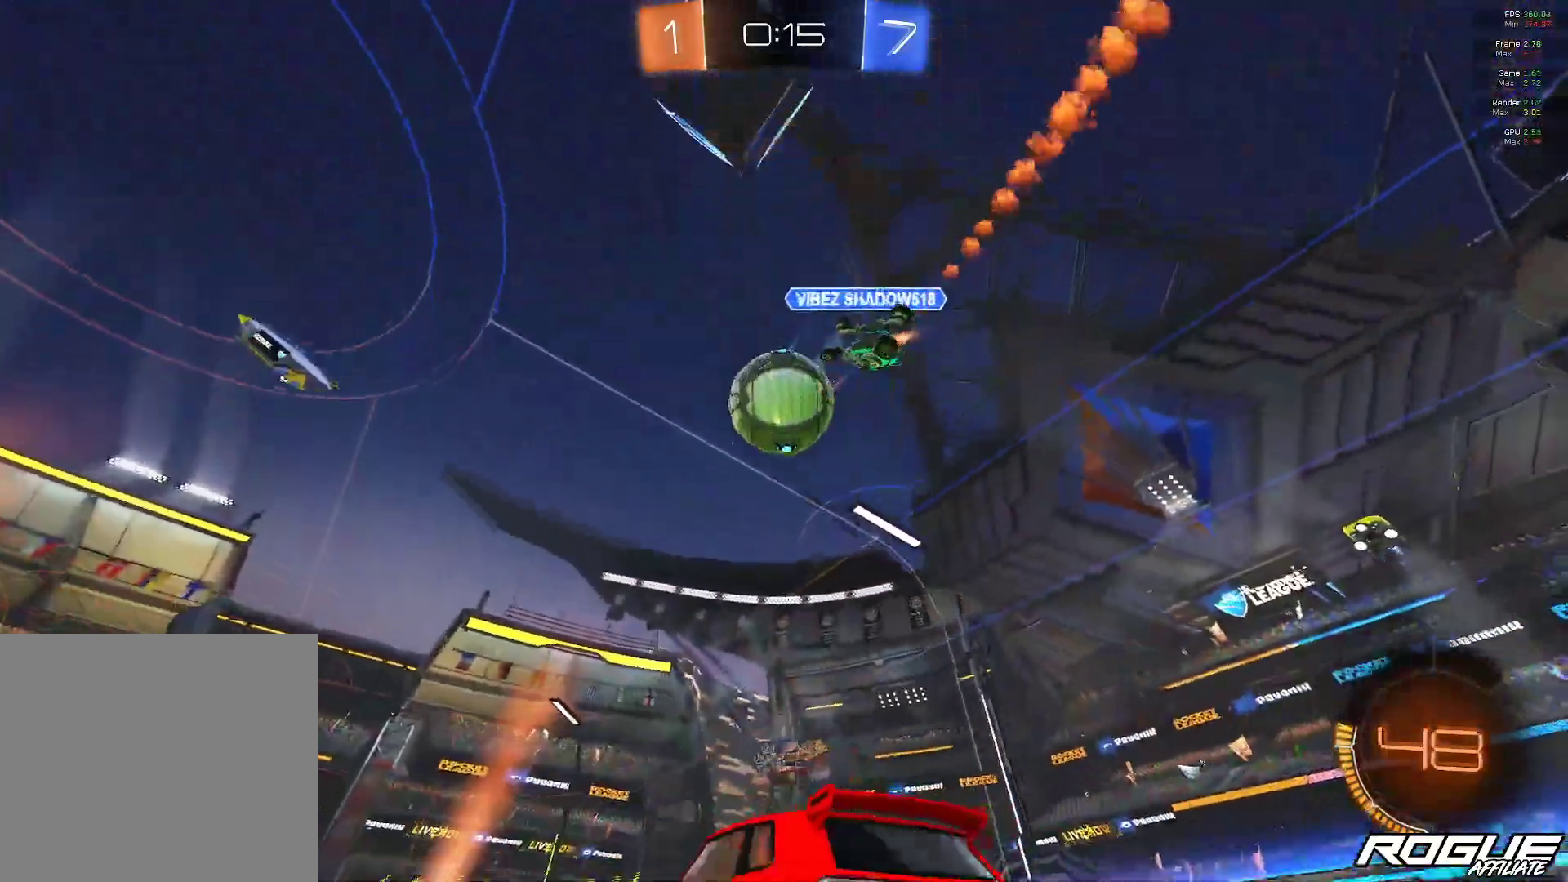
{"dt_ms": 500, "buttons": ["B"], "left_stick": "center", "right_stick": "center", "events": [[100, "left_stick", "center"], [267, "left_stick", "up-left"], [367, "left_stick", "center"]]}
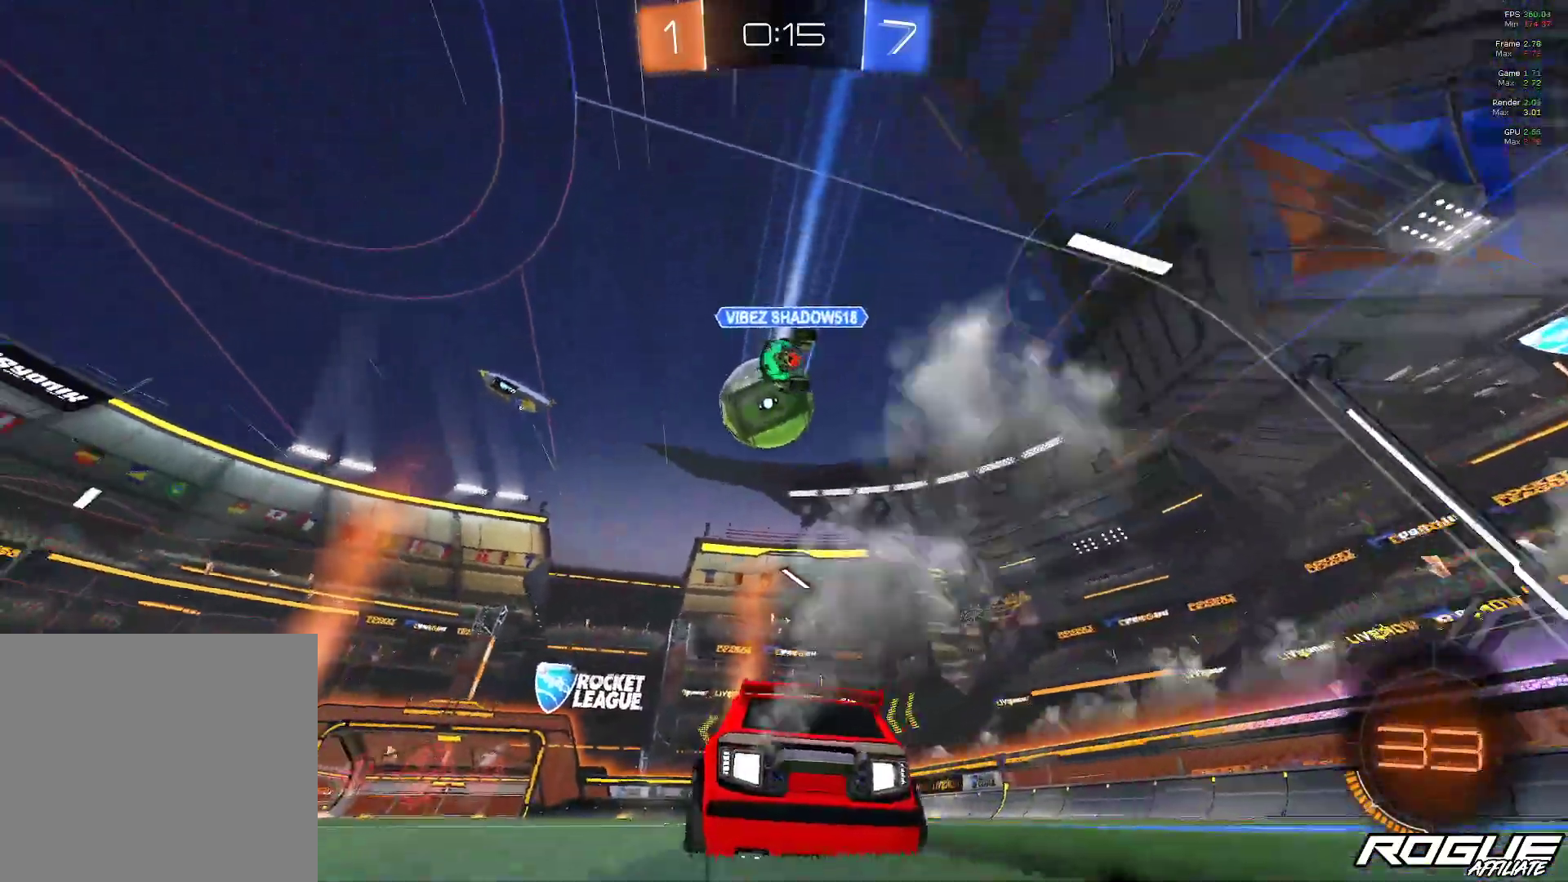
{"dt_ms": 500, "buttons": [], "left_stick": "center", "right_stick": "center", "events": [[233, "B", "up"], [333, "left_stick", "right"], [467, "left_stick", "center"]]}
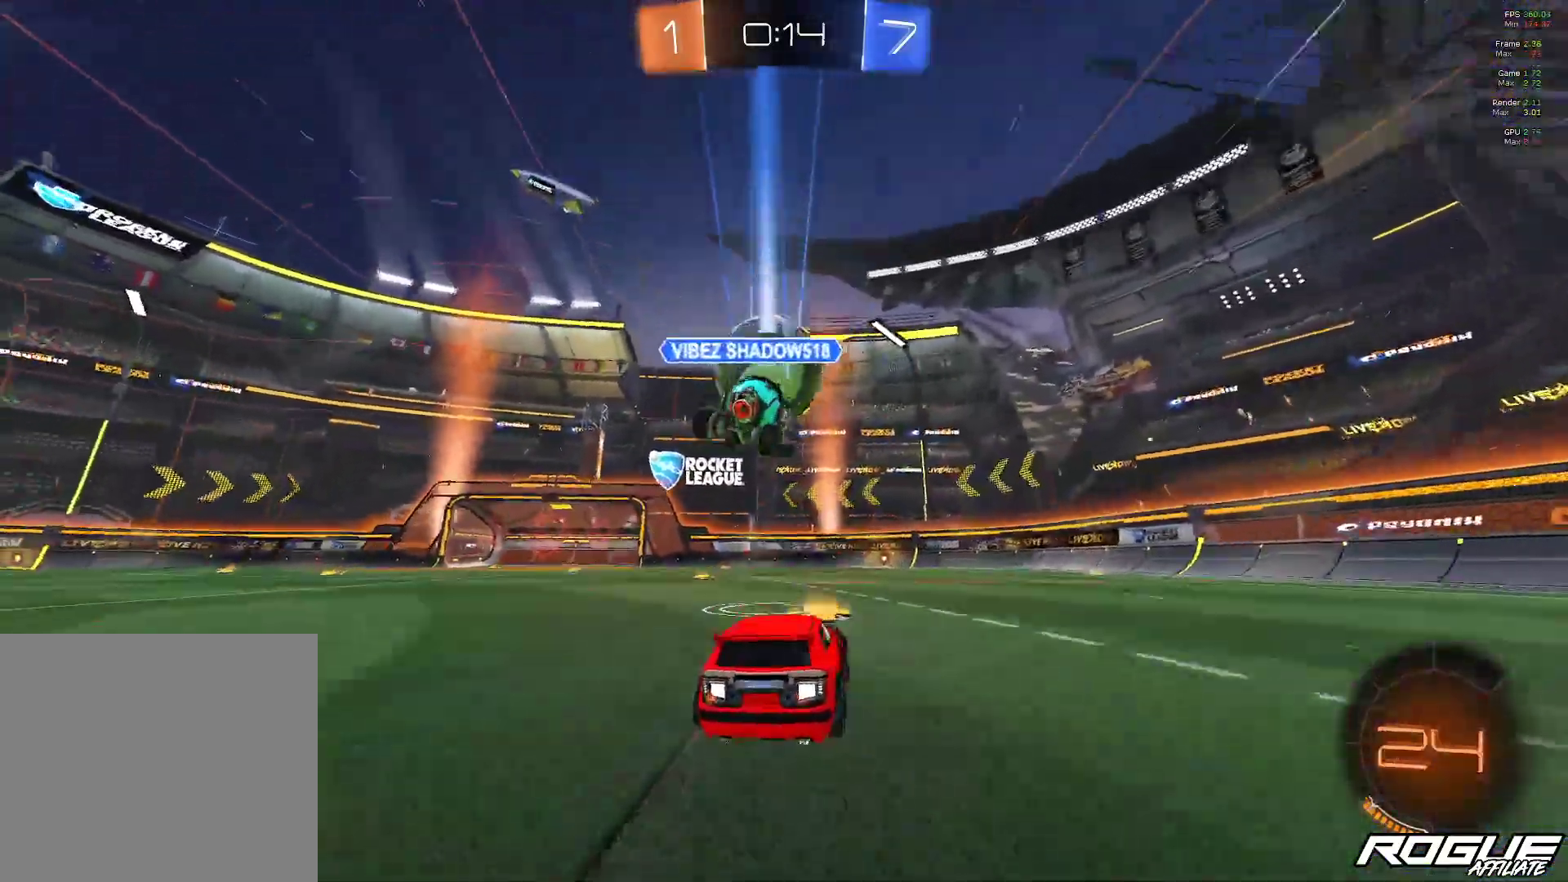
{"dt_ms": 500, "buttons": ["R1"], "left_stick": "right", "right_stick": "center", "events": [[33, "left_stick", "up-left"], [133, "left_stick", "center"], [500, "R1", "down"], [500, "left_stick", "right"]]}
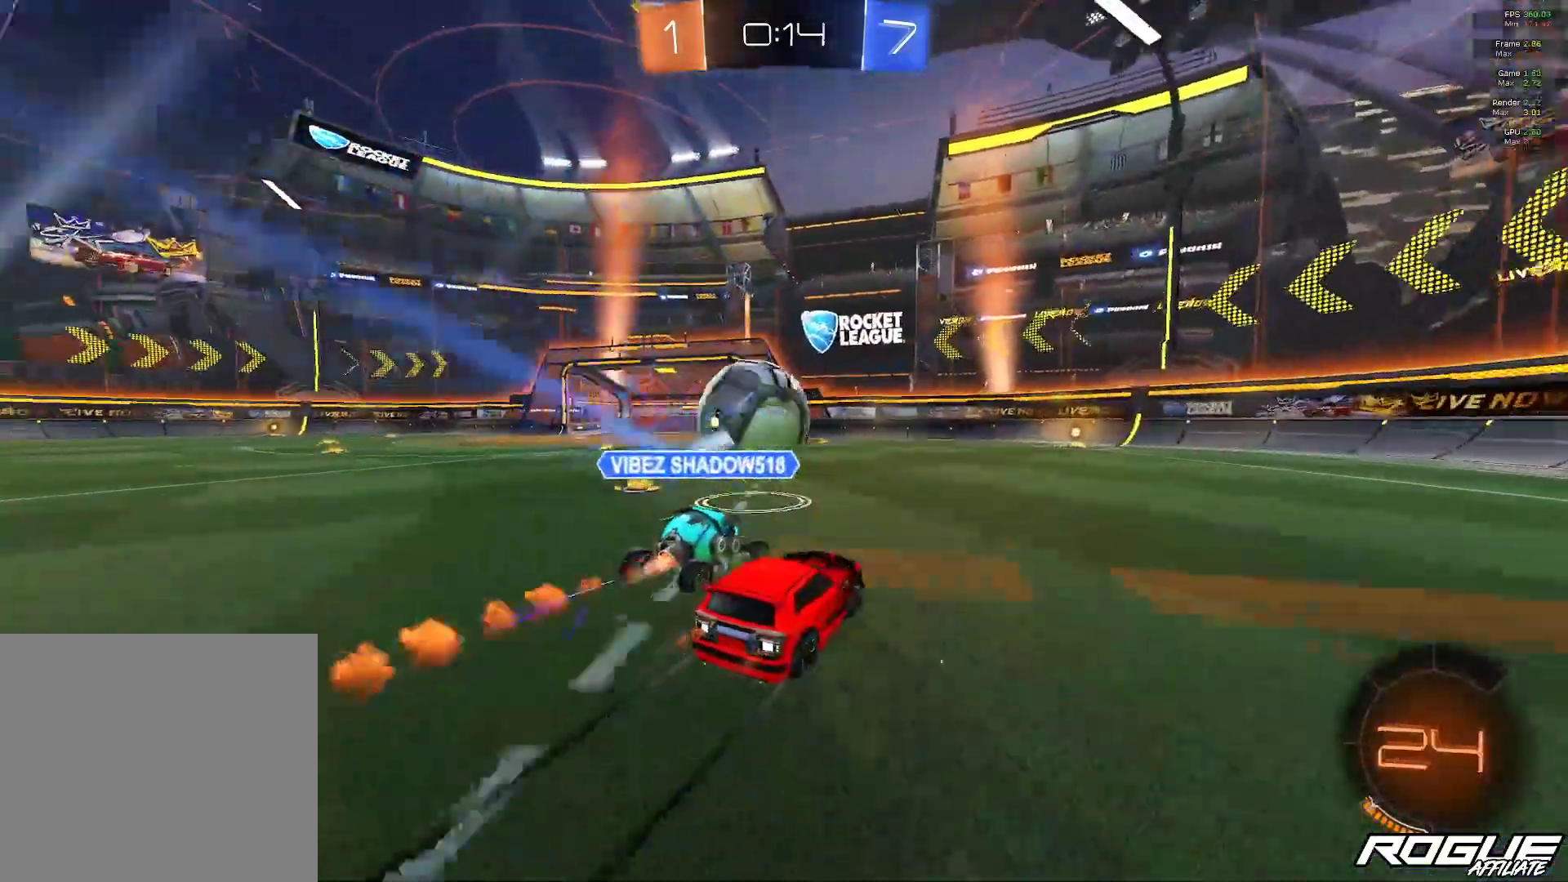
{"dt_ms": 500, "buttons": [], "left_stick": "center", "right_stick": "center", "events": [[17, "R1", "up"], [133, "left_stick", "center"]]}